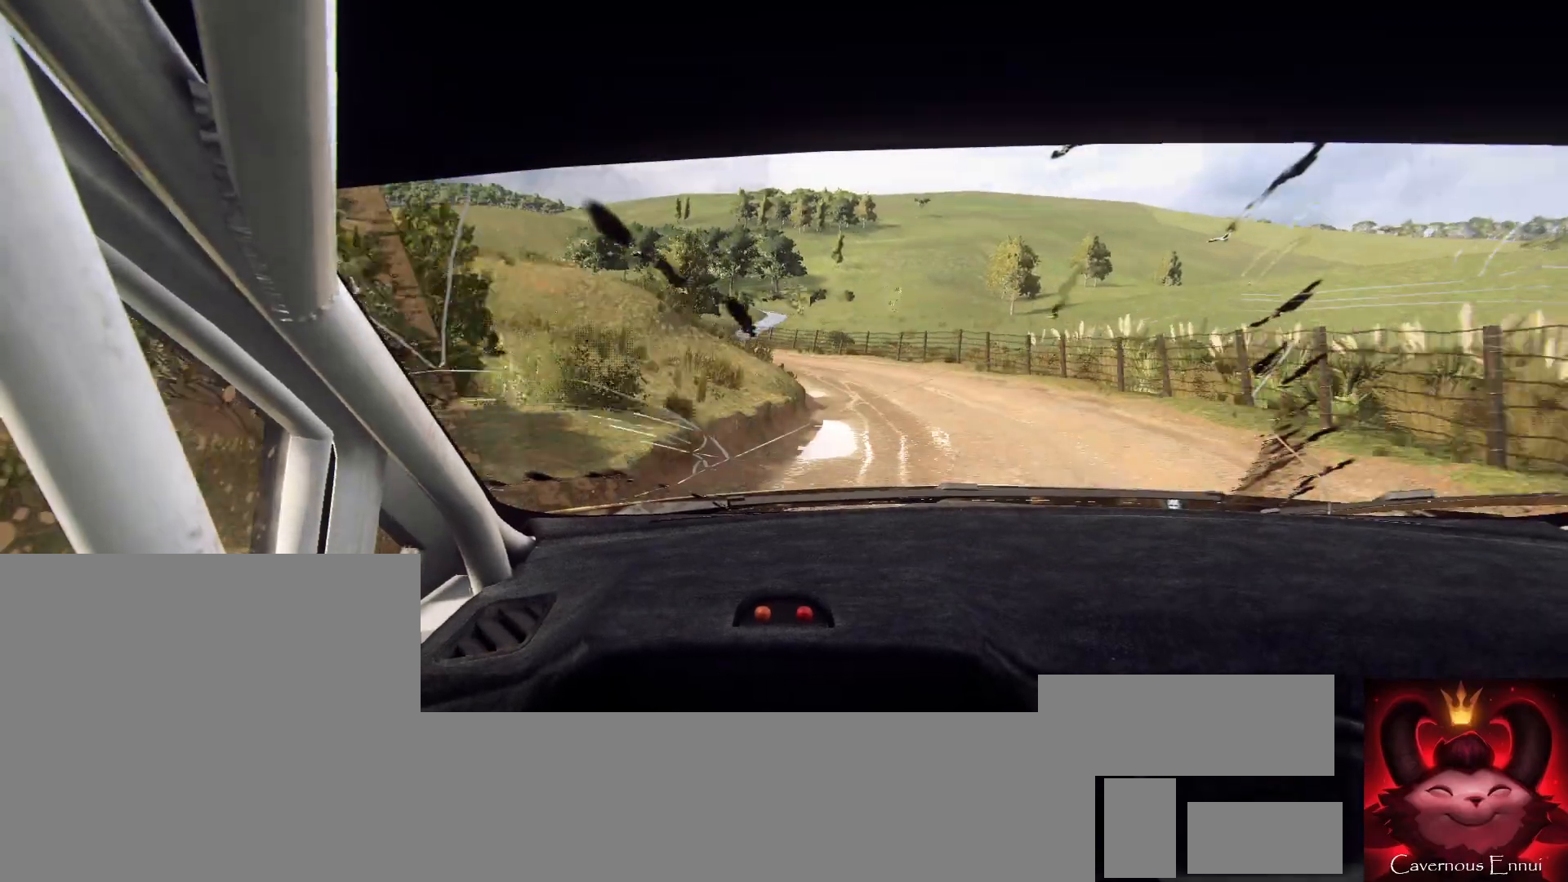
Gameplay with a controller (Xbox layout); each line is a JSON object with the inputs held at the frame after it. "events" lists button and stick changes between this image and that frame as [ms after this image, input, new state], when the widget could be followed in between.
{"buttons": [], "left_stick": "center", "right_stick": "center", "events": [[133, "left_stick", "center"], [300, "left_stick", "left"], [333, "right_stick", "up"], [467, "right_stick", "center"], [500, "left_stick", "center"]]}
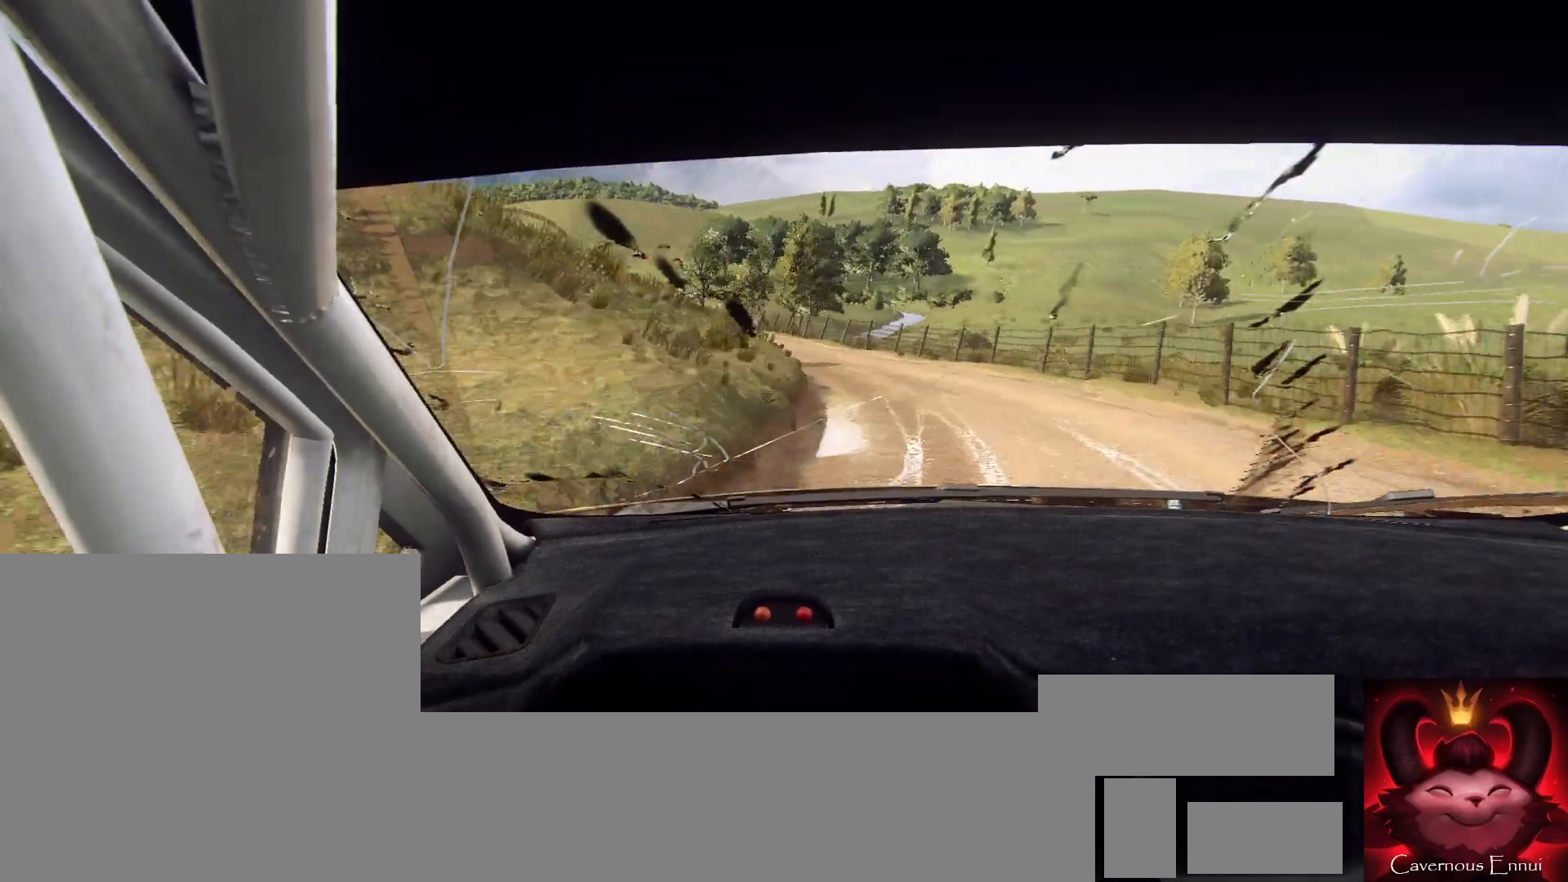
{"buttons": [], "left_stick": "left", "right_stick": "center", "events": [[100, "left_stick", "left"], [300, "left_stick", "center"], [300, "right_stick", "up"], [367, "left_stick", "left"], [500, "right_stick", "center"]]}
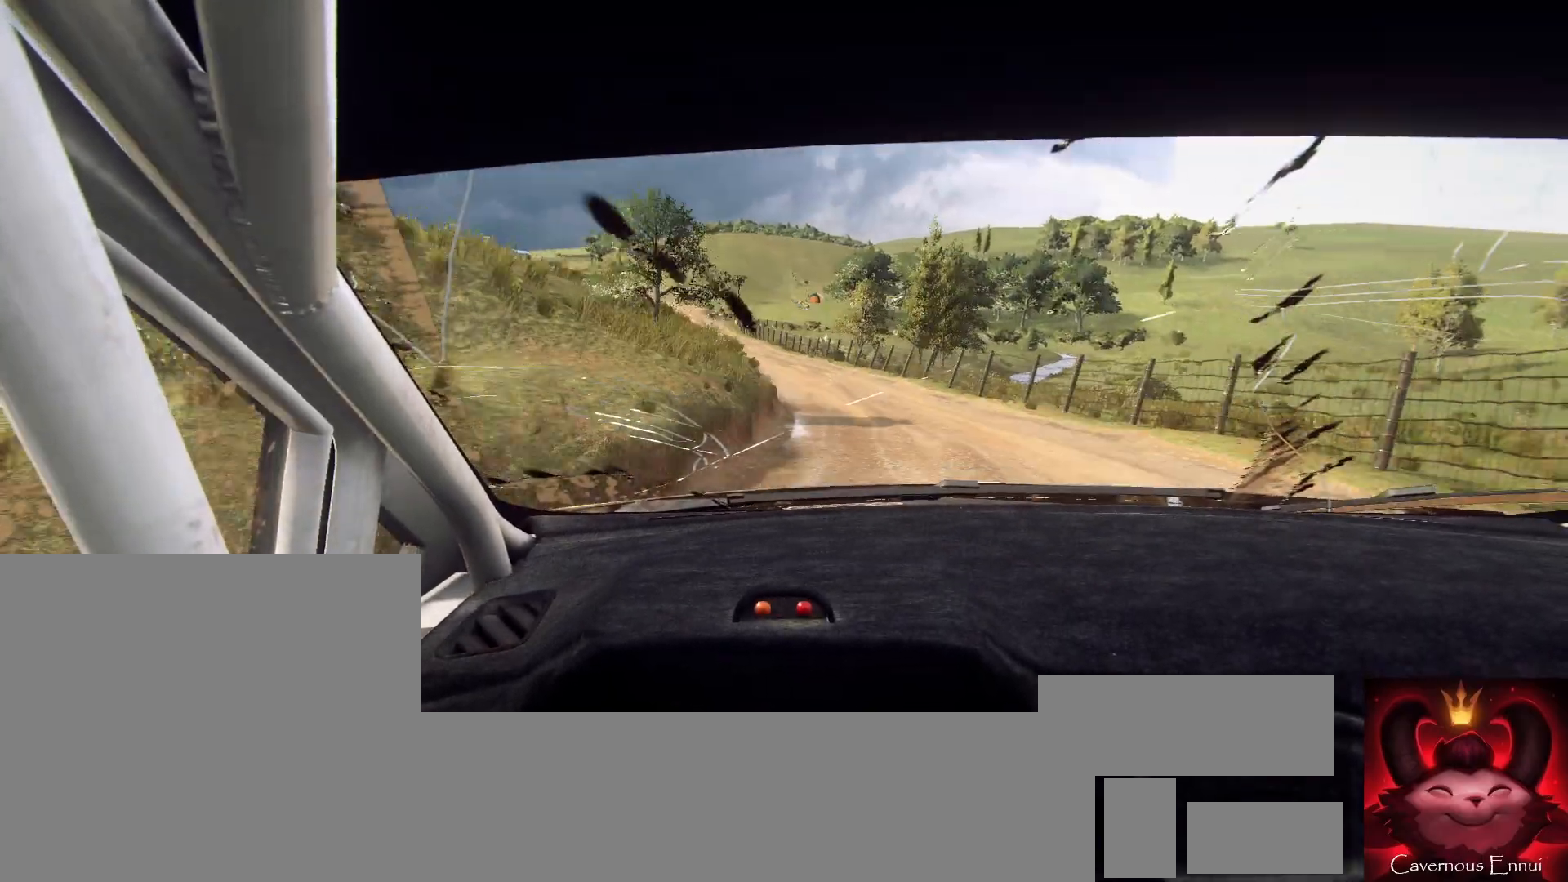
{"buttons": [], "left_stick": "center", "right_stick": "up", "events": [[100, "left_stick", "center"], [167, "left_stick", "left"], [467, "left_stick", "center"], [467, "right_stick", "up"]]}
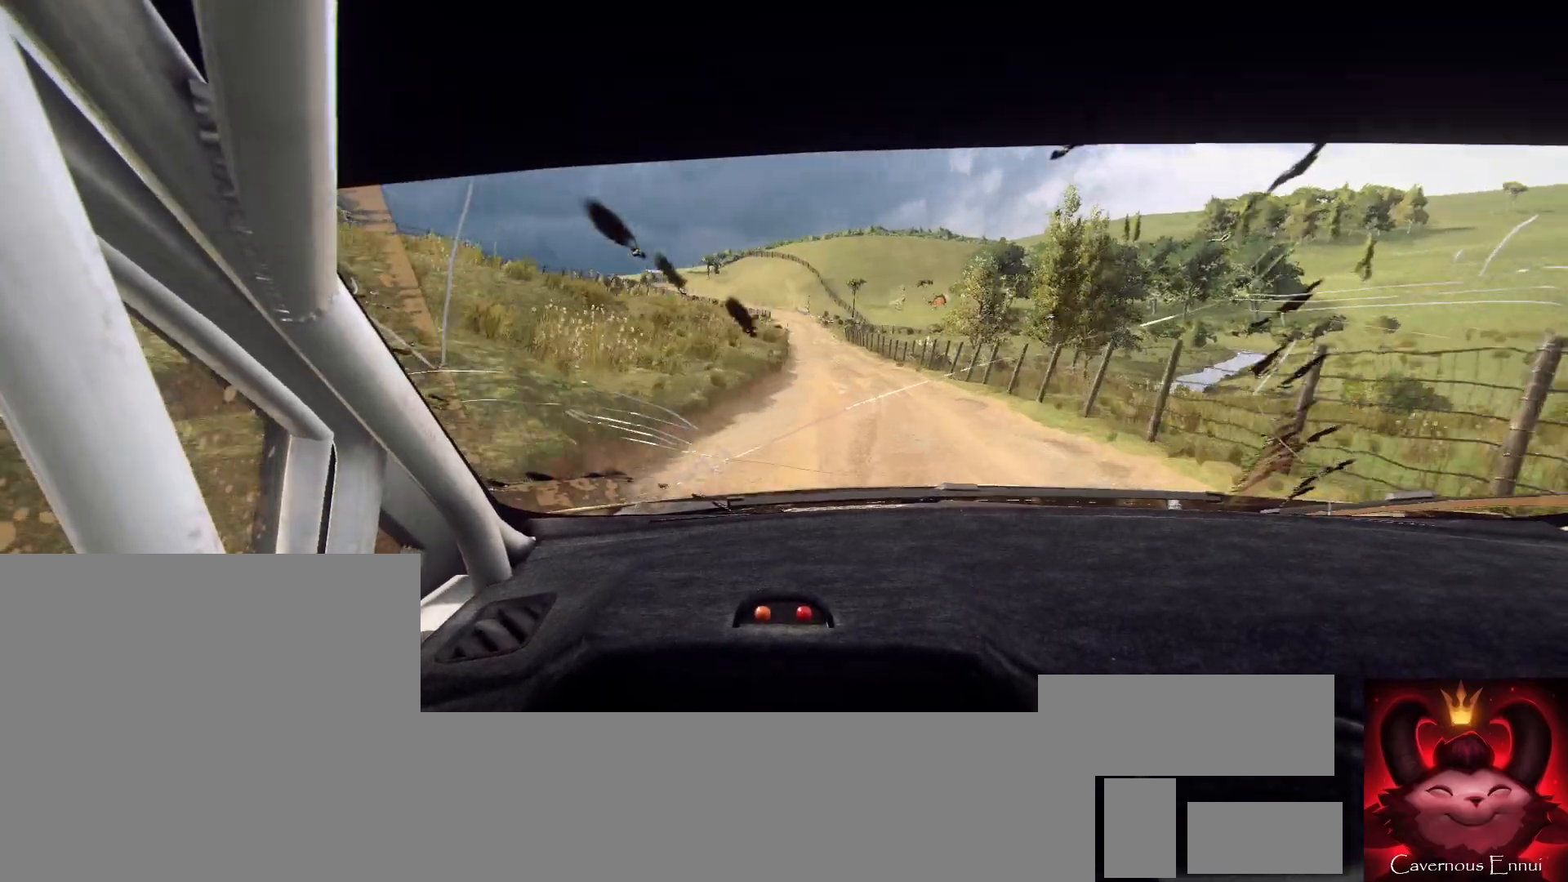
{"buttons": [], "left_stick": "right", "right_stick": "up", "events": [[367, "left_stick", "right"]]}
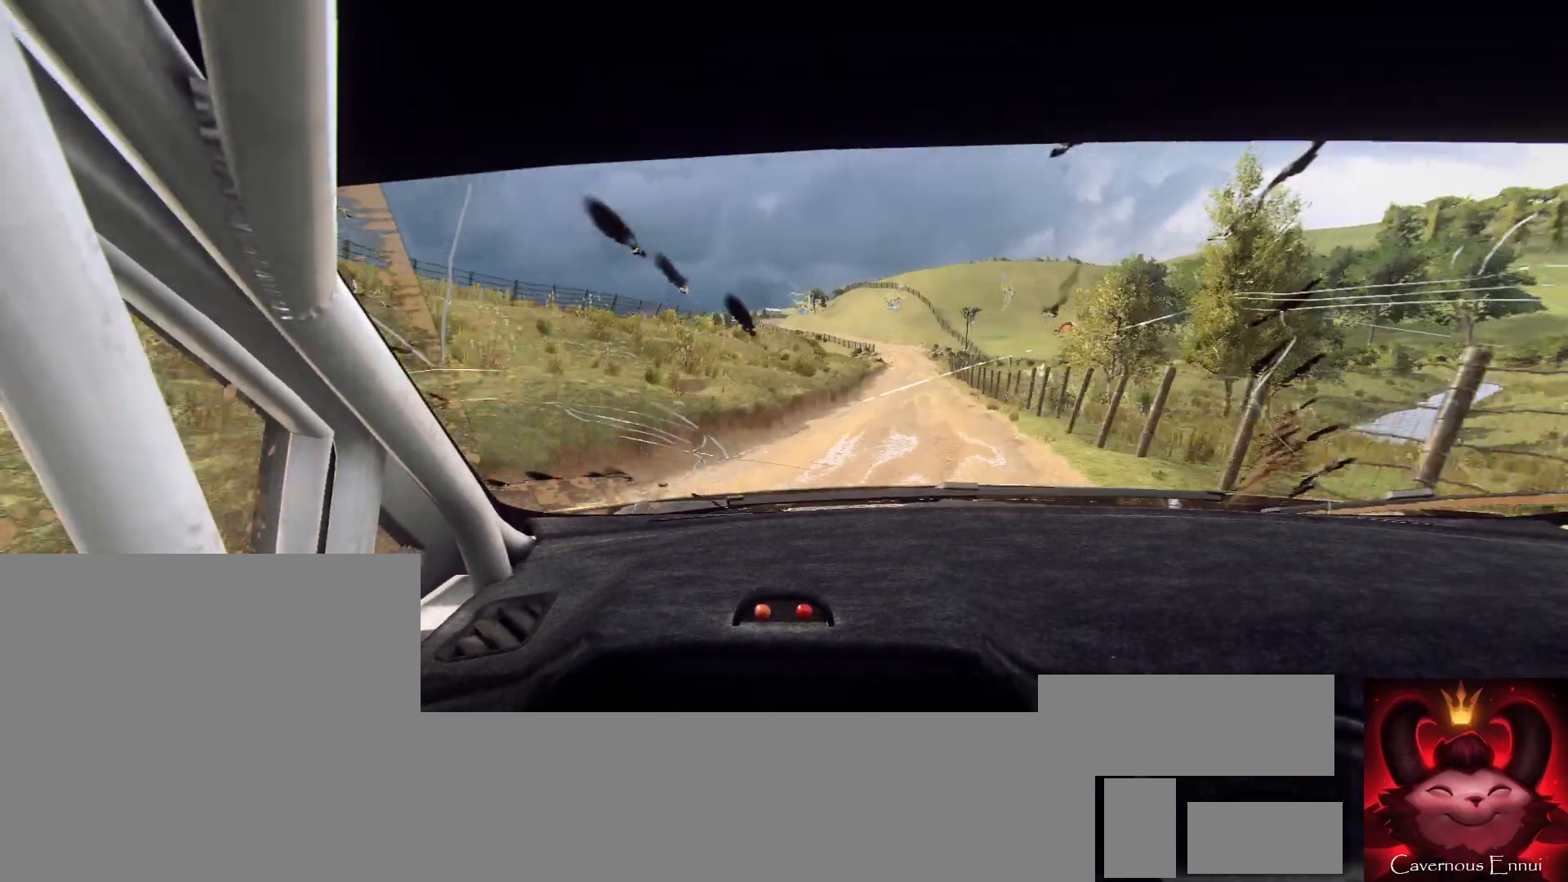
{"buttons": [], "left_stick": "center", "right_stick": "up", "events": [[67, "left_stick", "center"], [267, "left_stick", "down-left"], [467, "left_stick", "center"]]}
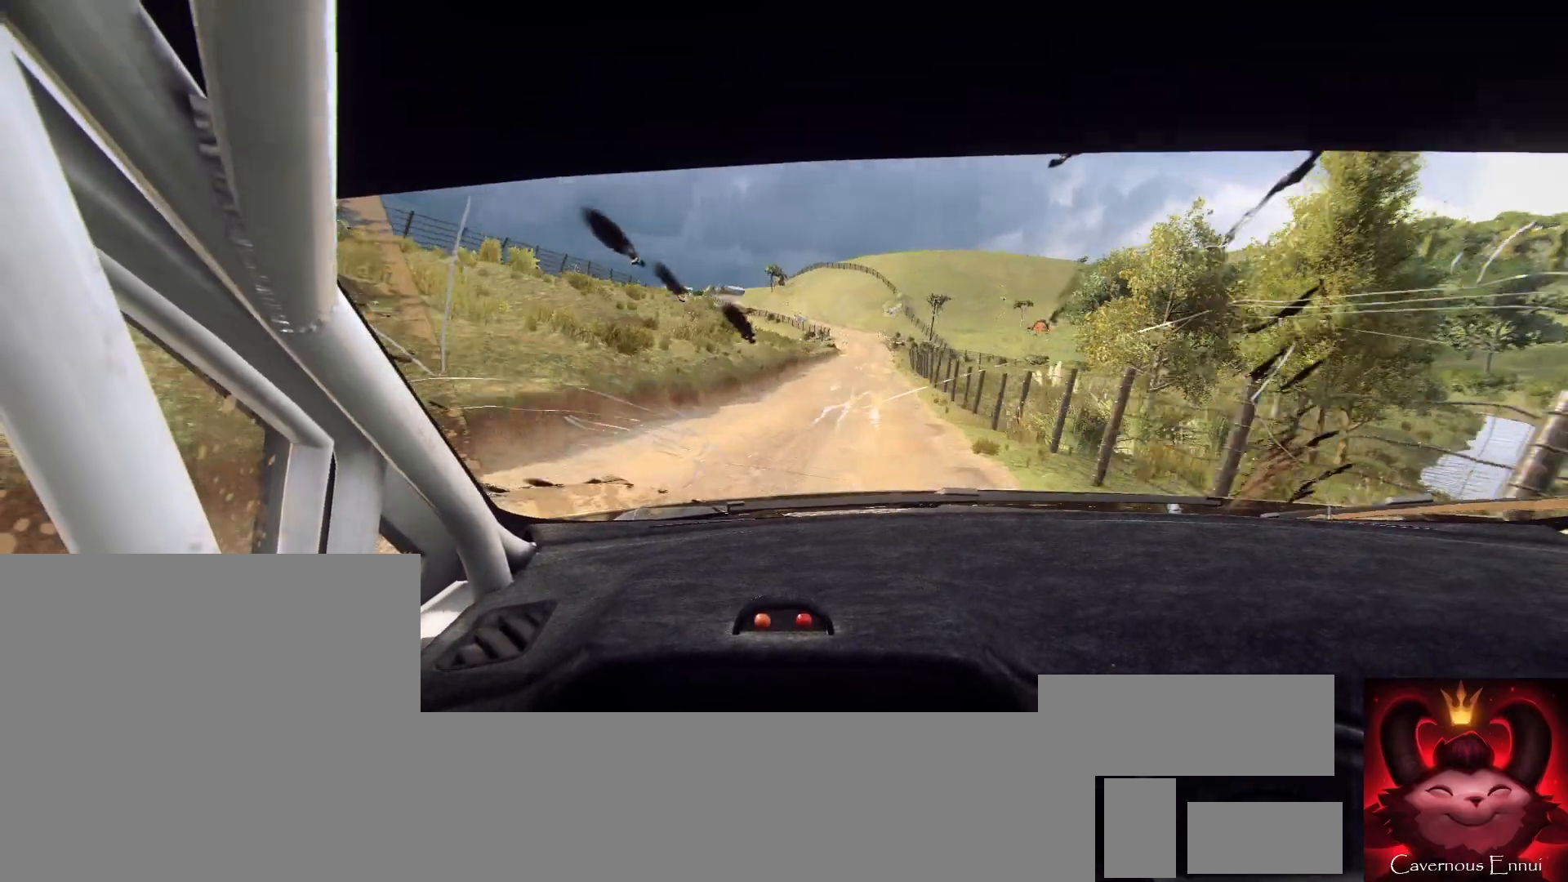
{"buttons": [], "left_stick": "right", "right_stick": "center", "events": [[233, "left_stick", "right"], [467, "right_stick", "center"]]}
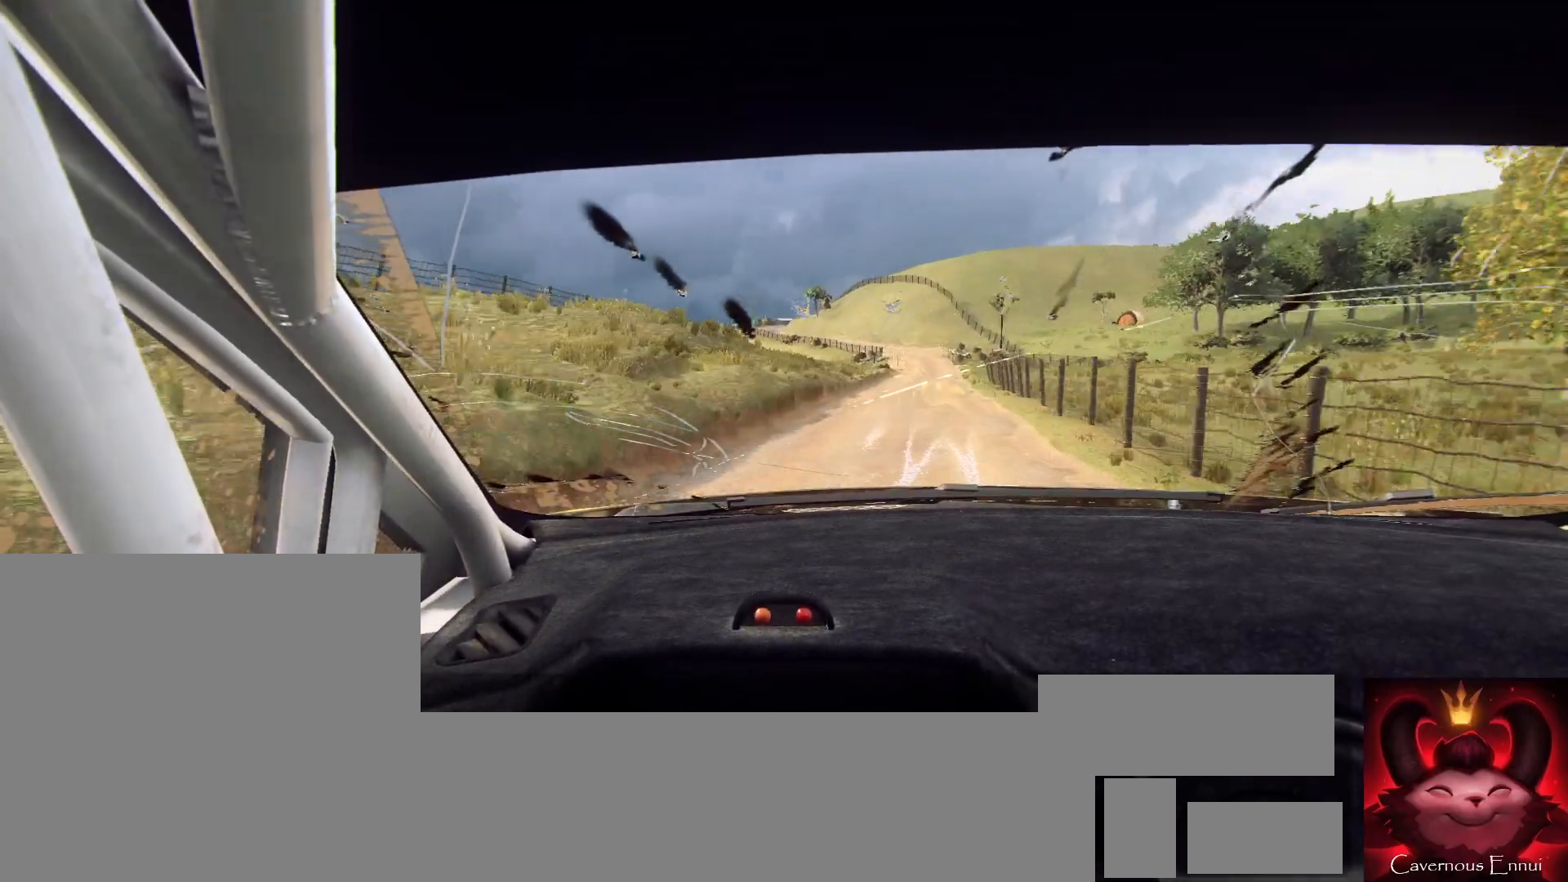
{"buttons": [], "left_stick": "center", "right_stick": "up", "events": [[133, "left_stick", "center"], [167, "right_stick", "up"], [267, "left_stick", "down-left"], [367, "left_stick", "center"]]}
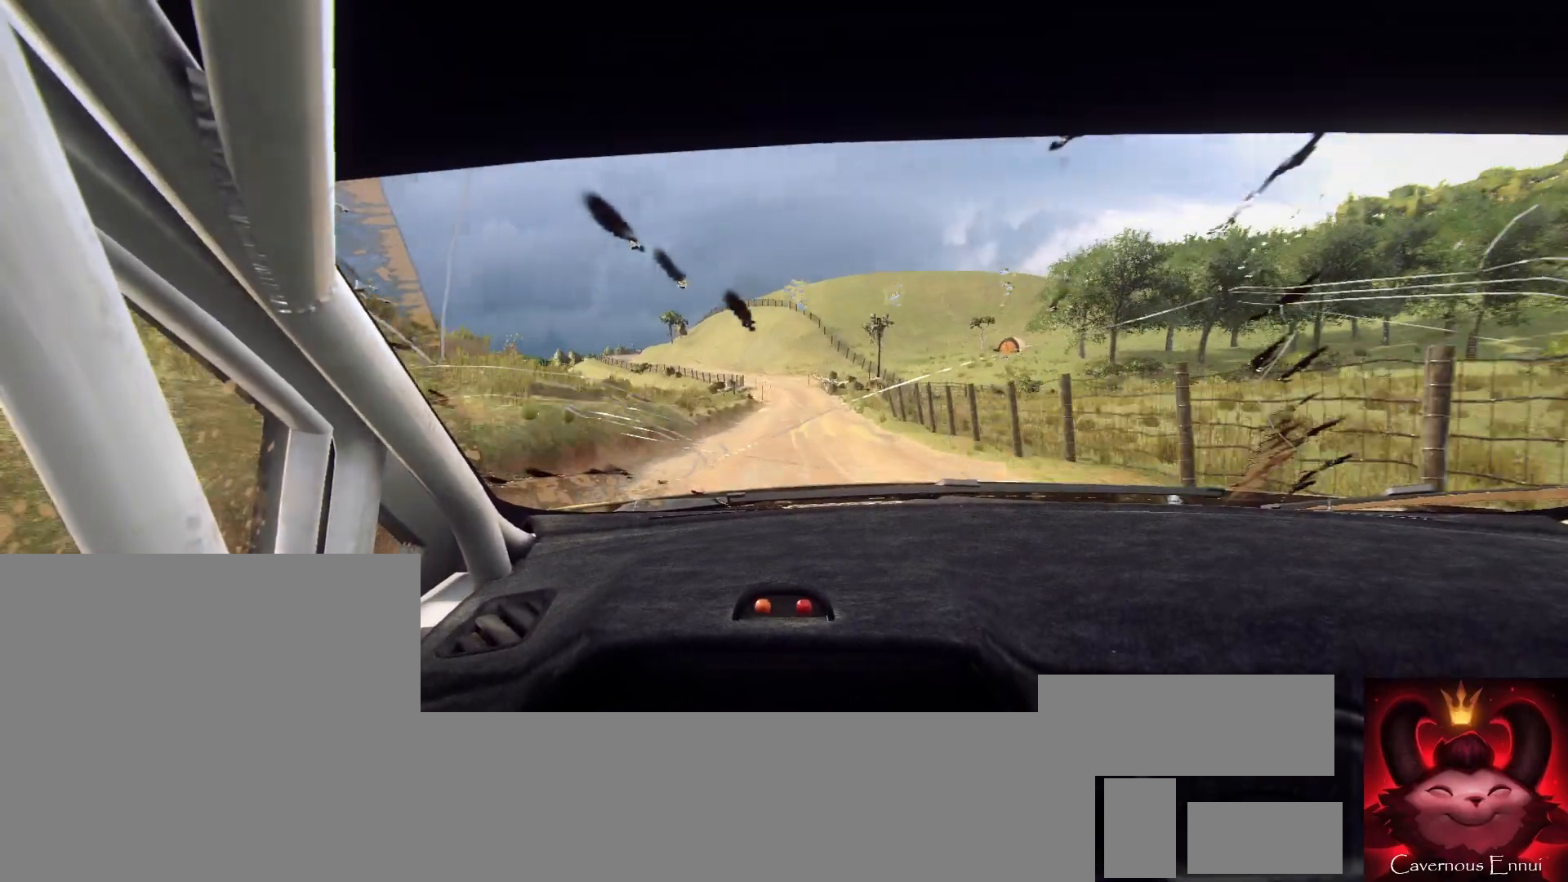
{"buttons": [], "left_stick": "down-left", "right_stick": "up", "events": [[100, "left_stick", "right"], [267, "left_stick", "center"], [433, "left_stick", "down-left"]]}
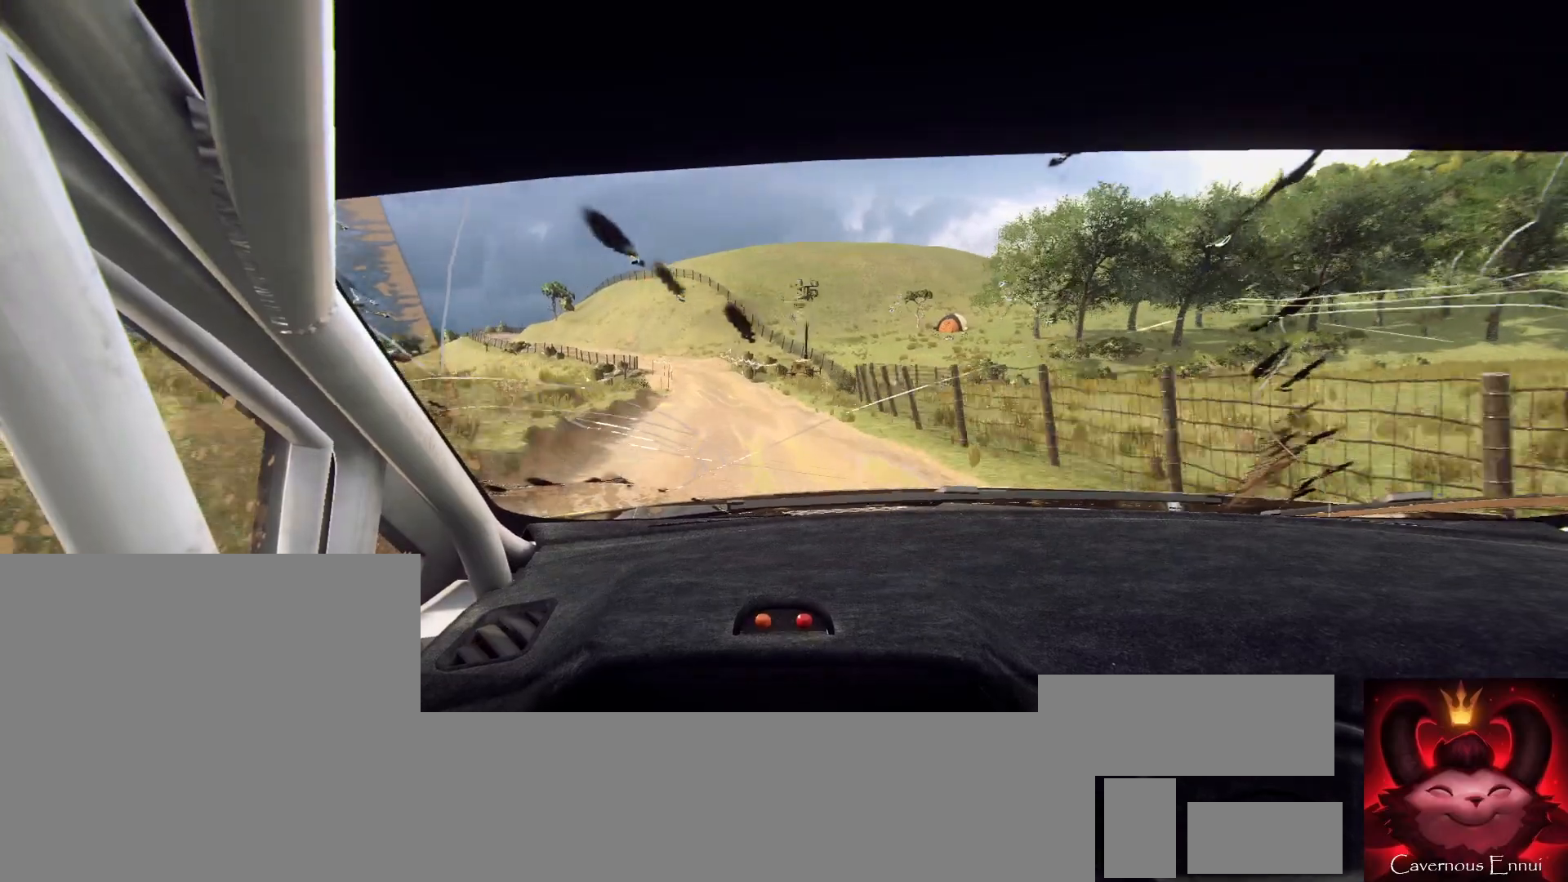
{"buttons": [], "left_stick": "center", "right_stick": "up", "events": [[233, "left_stick", "center"]]}
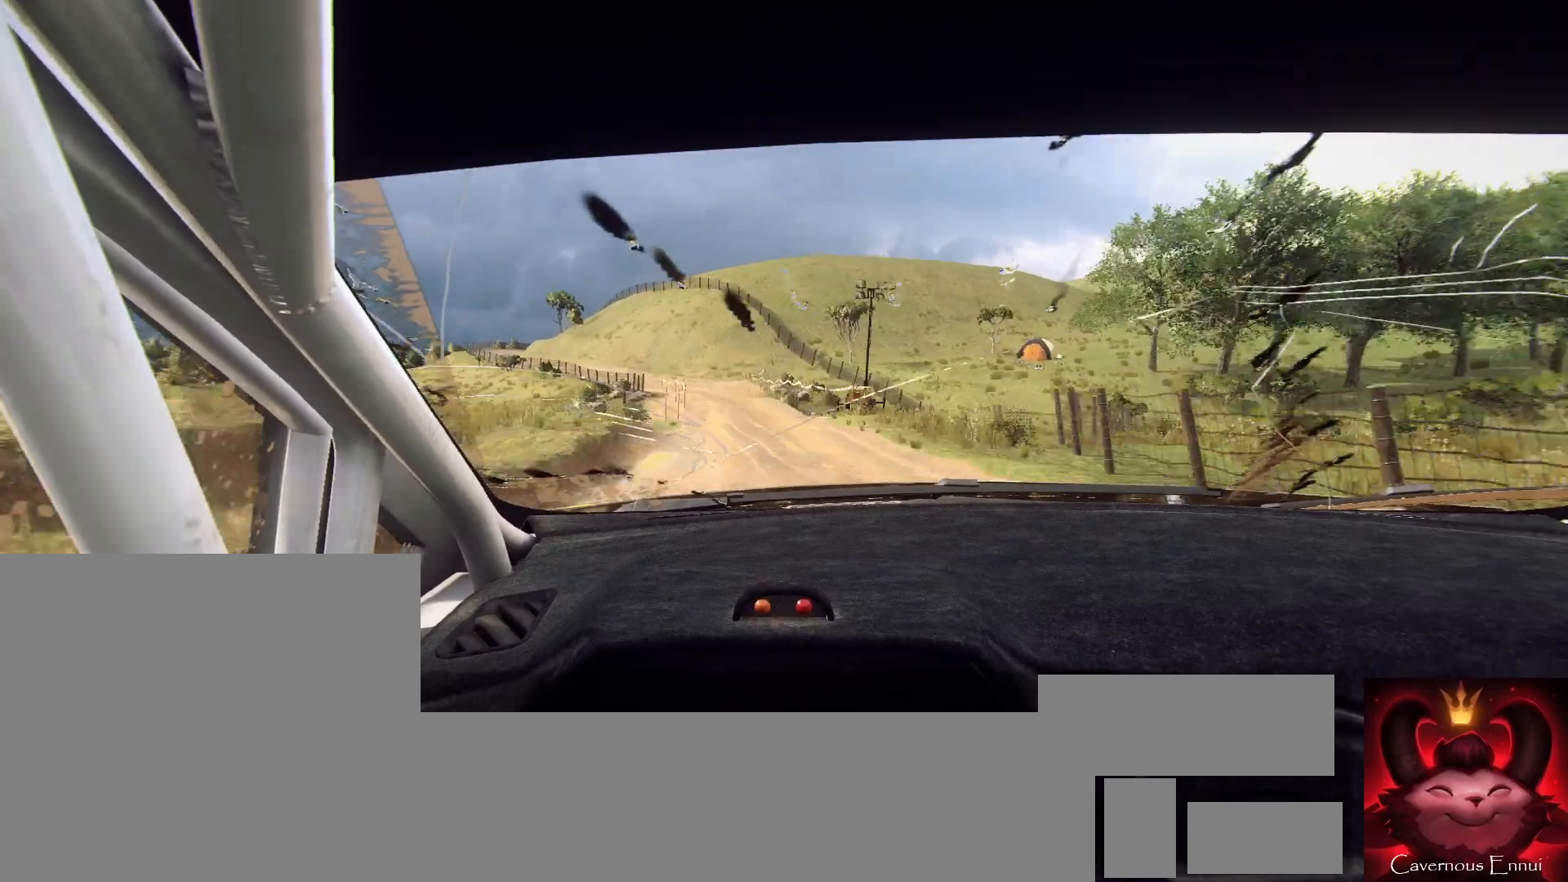
{"buttons": ["L2"], "left_stick": "down-left", "right_stick": "up", "events": [[233, "left_stick", "down-left"], [433, "L2", "down"]]}
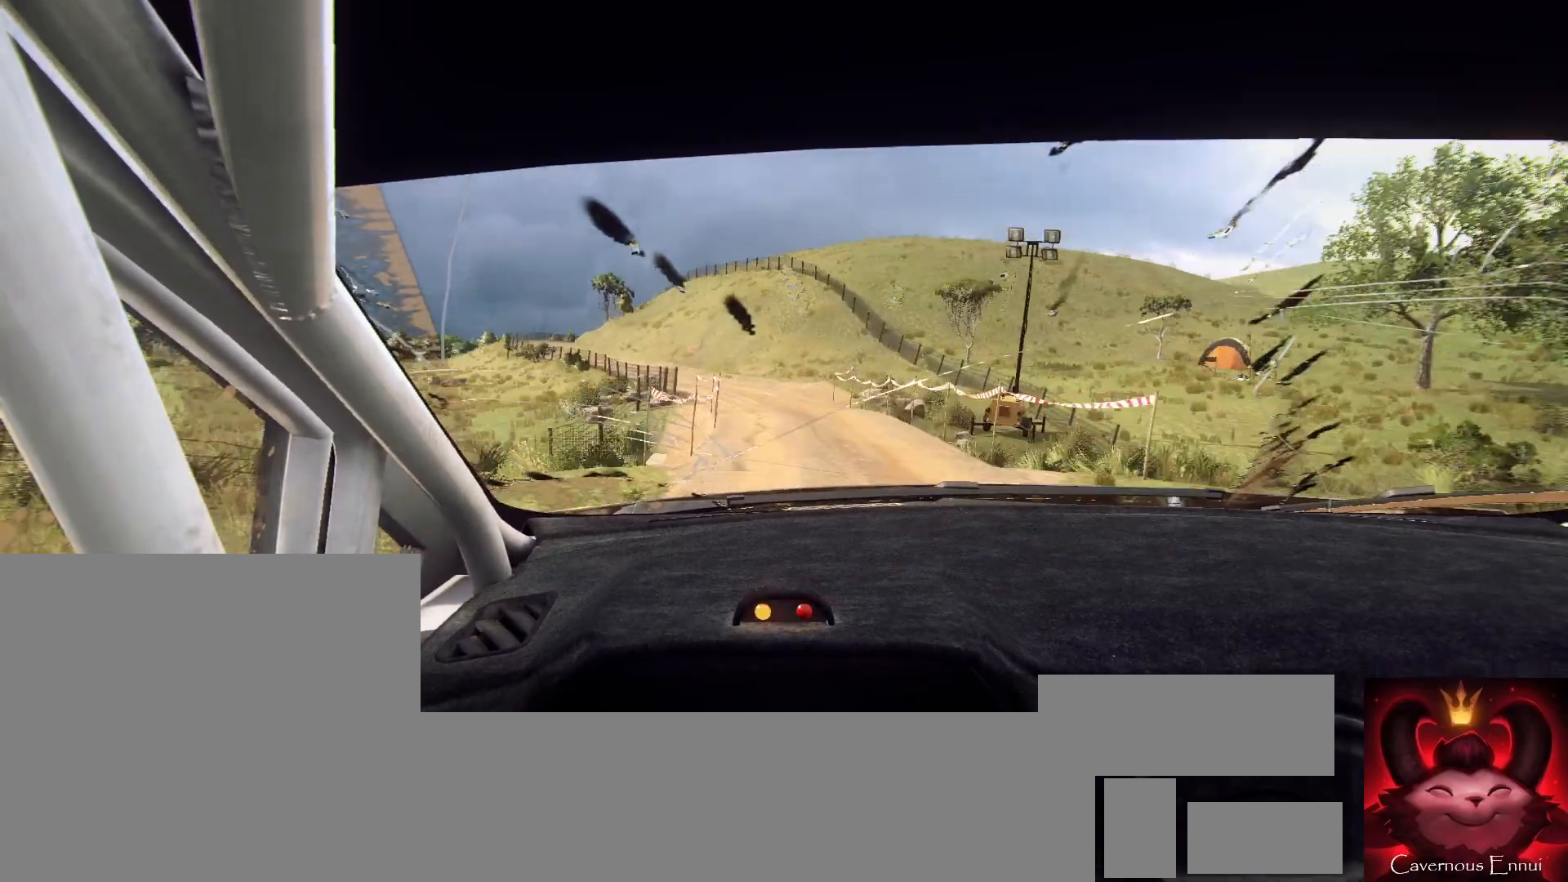
{"buttons": [], "left_stick": "left", "right_stick": "center", "events": [[133, "right_stick", "center"], [167, "L2", "up"], [167, "left_stick", "center"], [300, "L2", "down"], [300, "left_stick", "left"], [433, "L2", "up"]]}
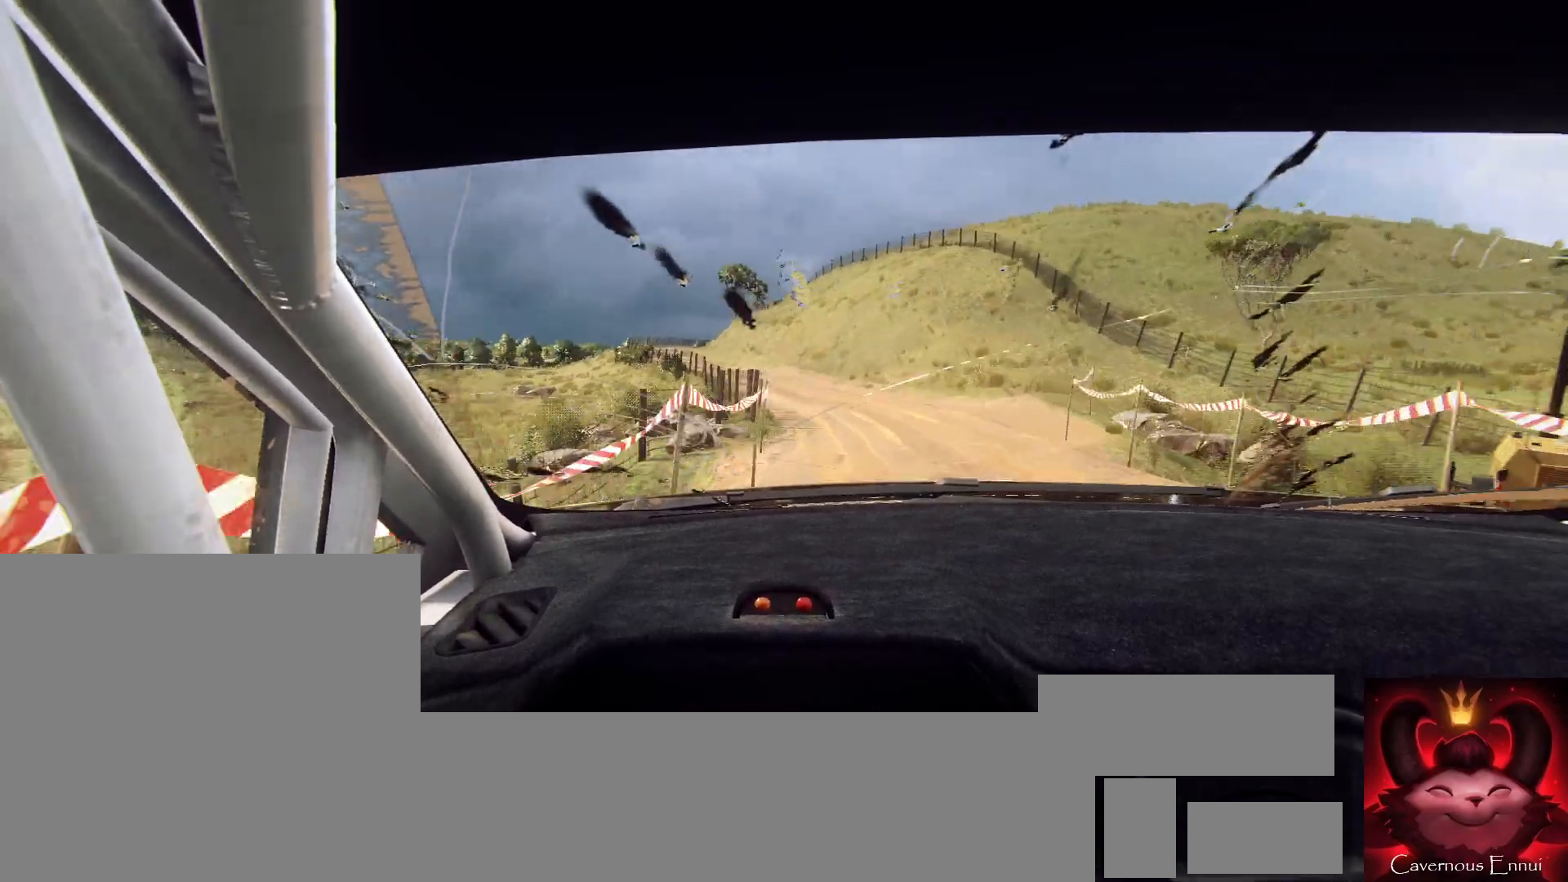
{"buttons": [], "left_stick": "center", "right_stick": "center", "events": [[100, "right_stick", "up"], [233, "left_stick", "center"], [233, "right_stick", "center"]]}
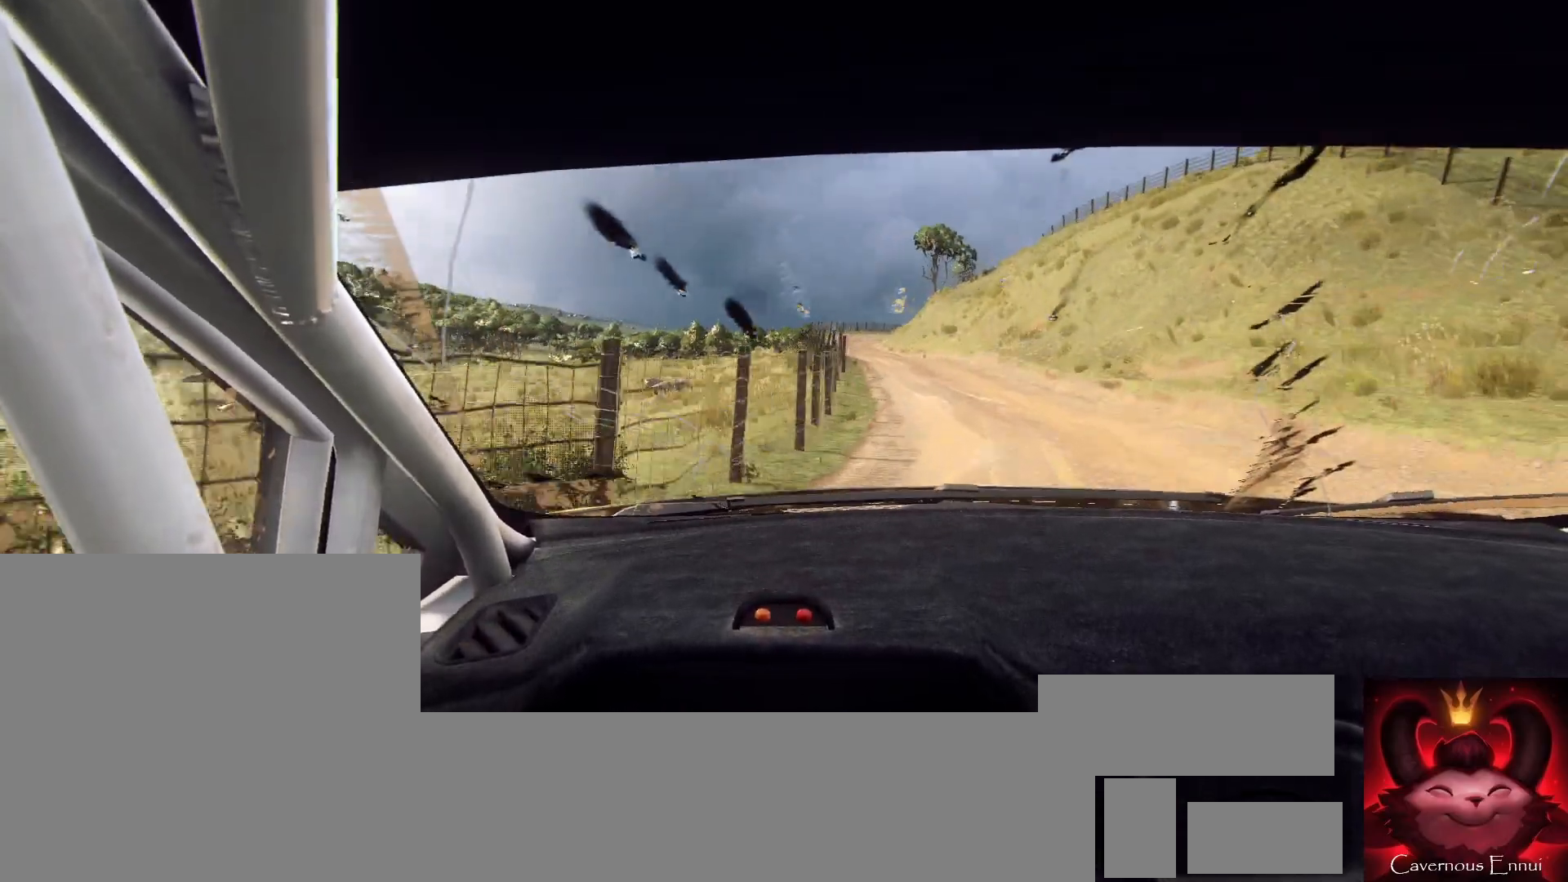
{"buttons": [], "left_stick": "left", "right_stick": "up", "events": [[100, "left_stick", "right"], [233, "right_stick", "up"], [333, "left_stick", "center"], [400, "left_stick", "left"]]}
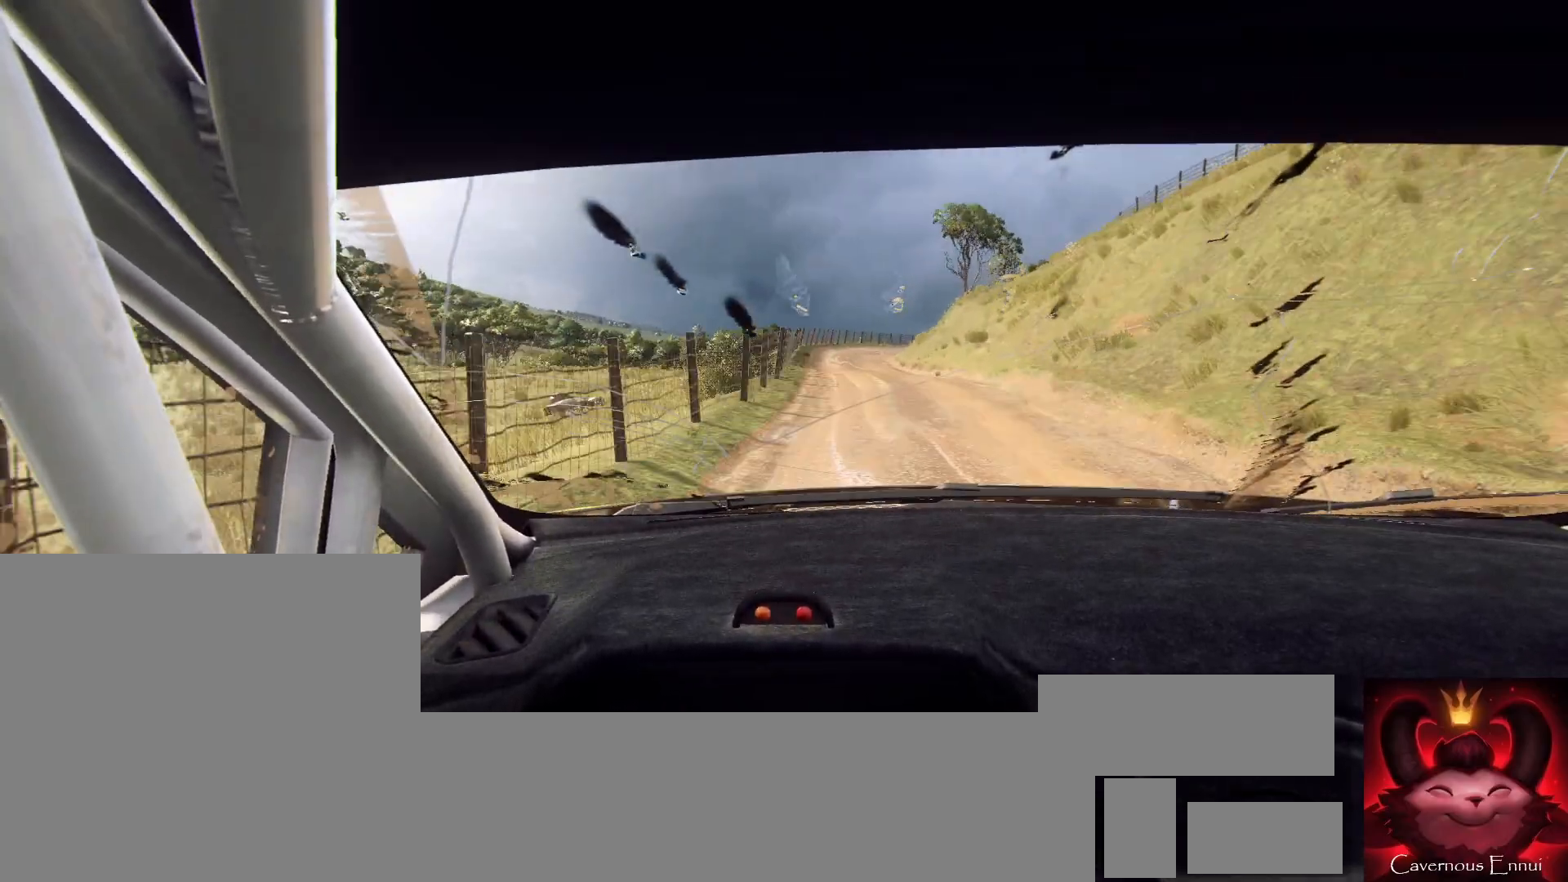
{"buttons": [], "left_stick": "right", "right_stick": "up", "events": [[267, "left_stick", "center"], [433, "left_stick", "right"]]}
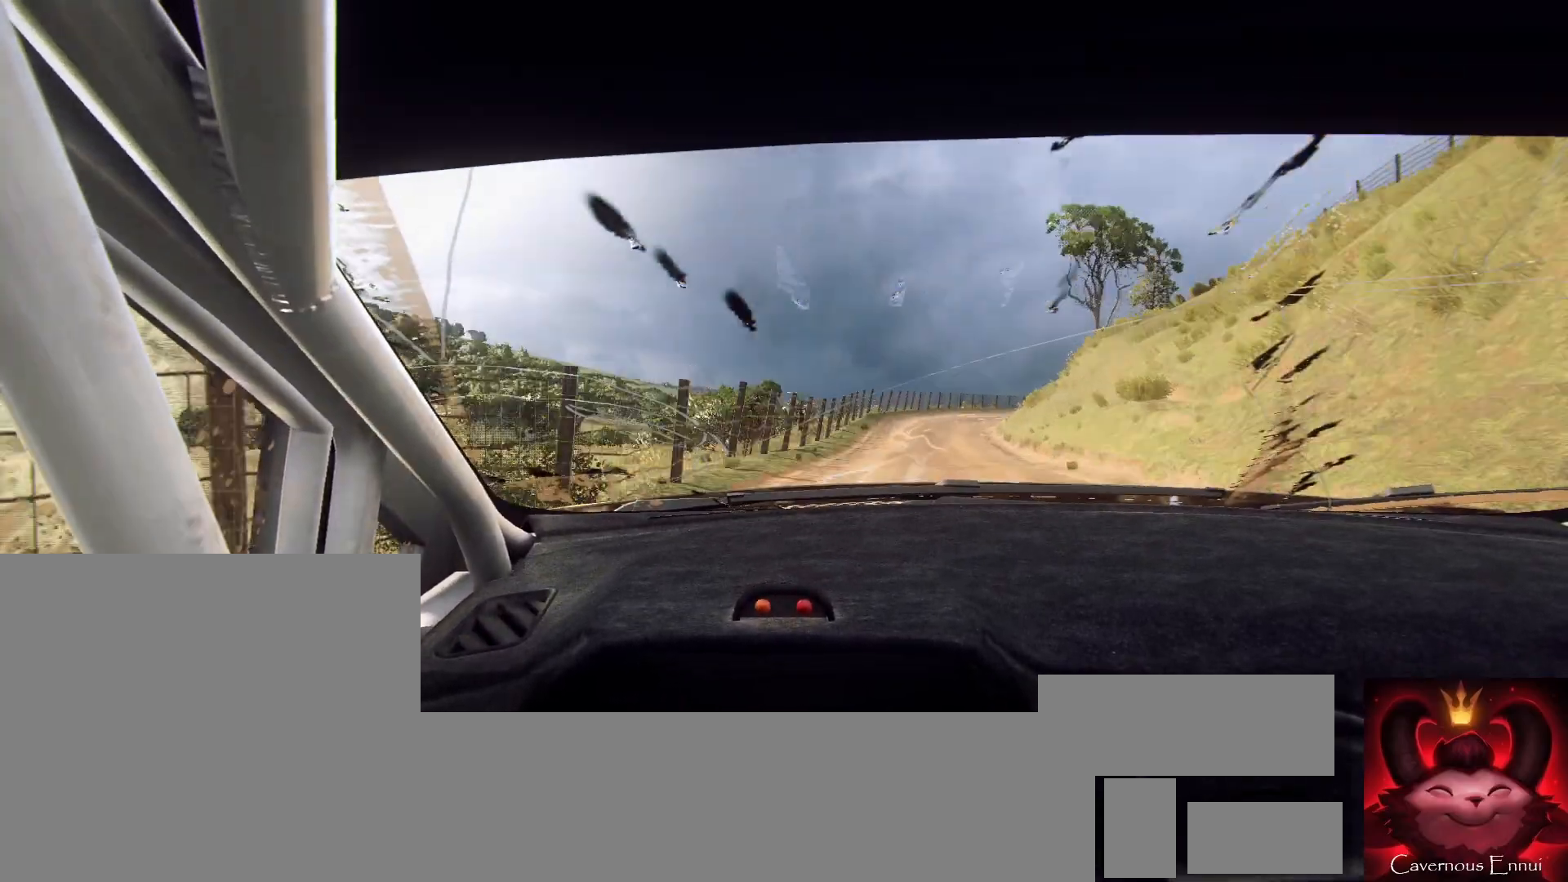
{"buttons": ["L2"], "left_stick": "right", "right_stick": "up", "events": [[400, "L2", "down"]]}
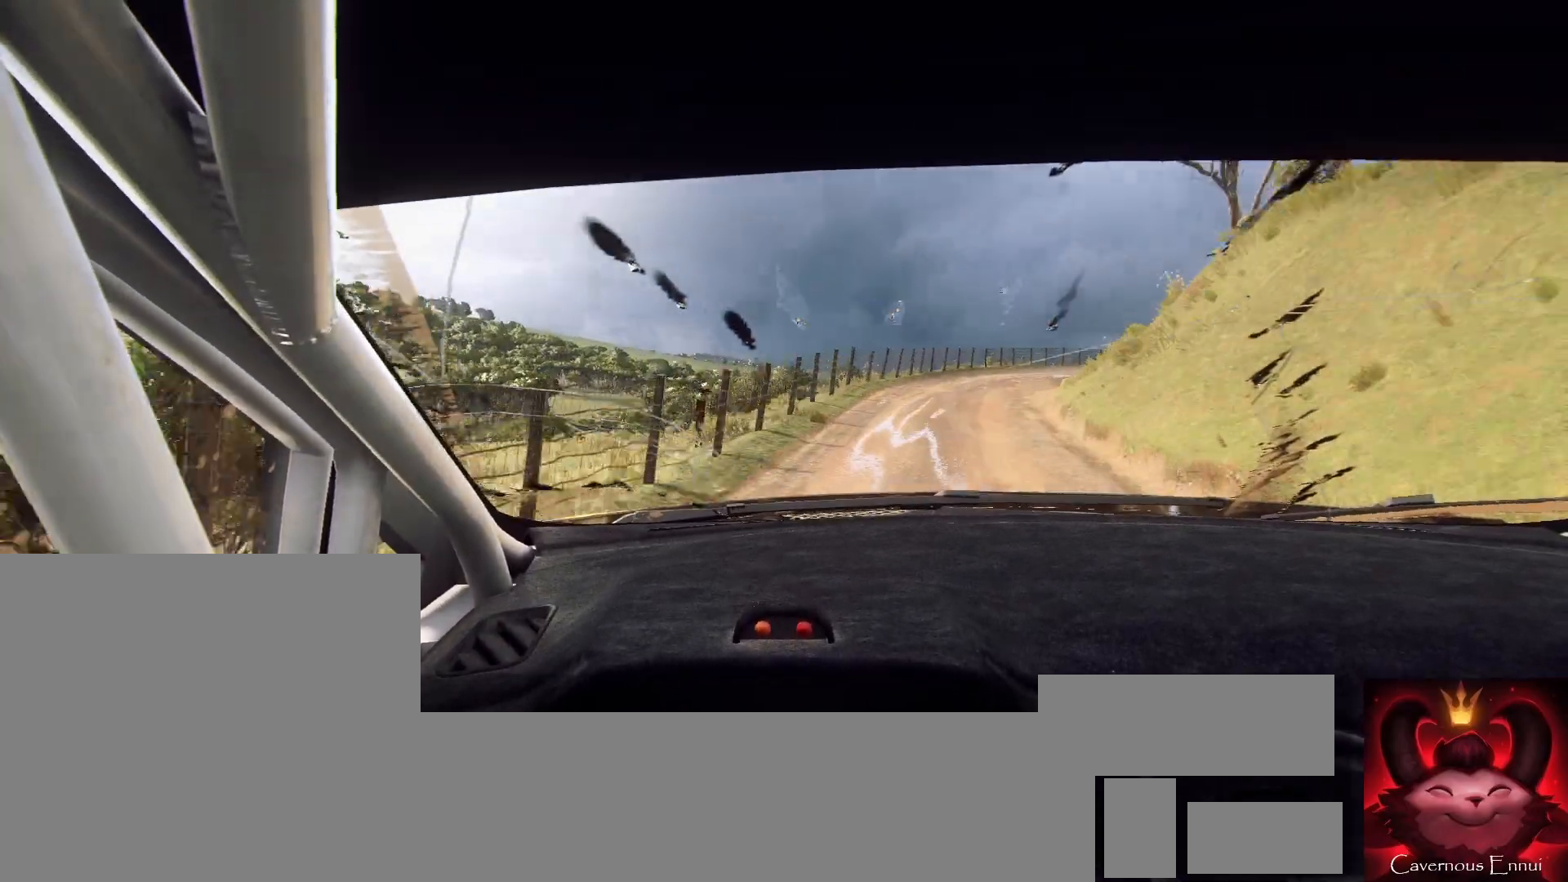
{"buttons": [], "left_stick": "right", "right_stick": "center", "events": [[133, "right_stick", "center"], [200, "L2", "up"], [267, "left_stick", "center"], [333, "right_stick", "up"], [400, "left_stick", "right"], [500, "right_stick", "center"]]}
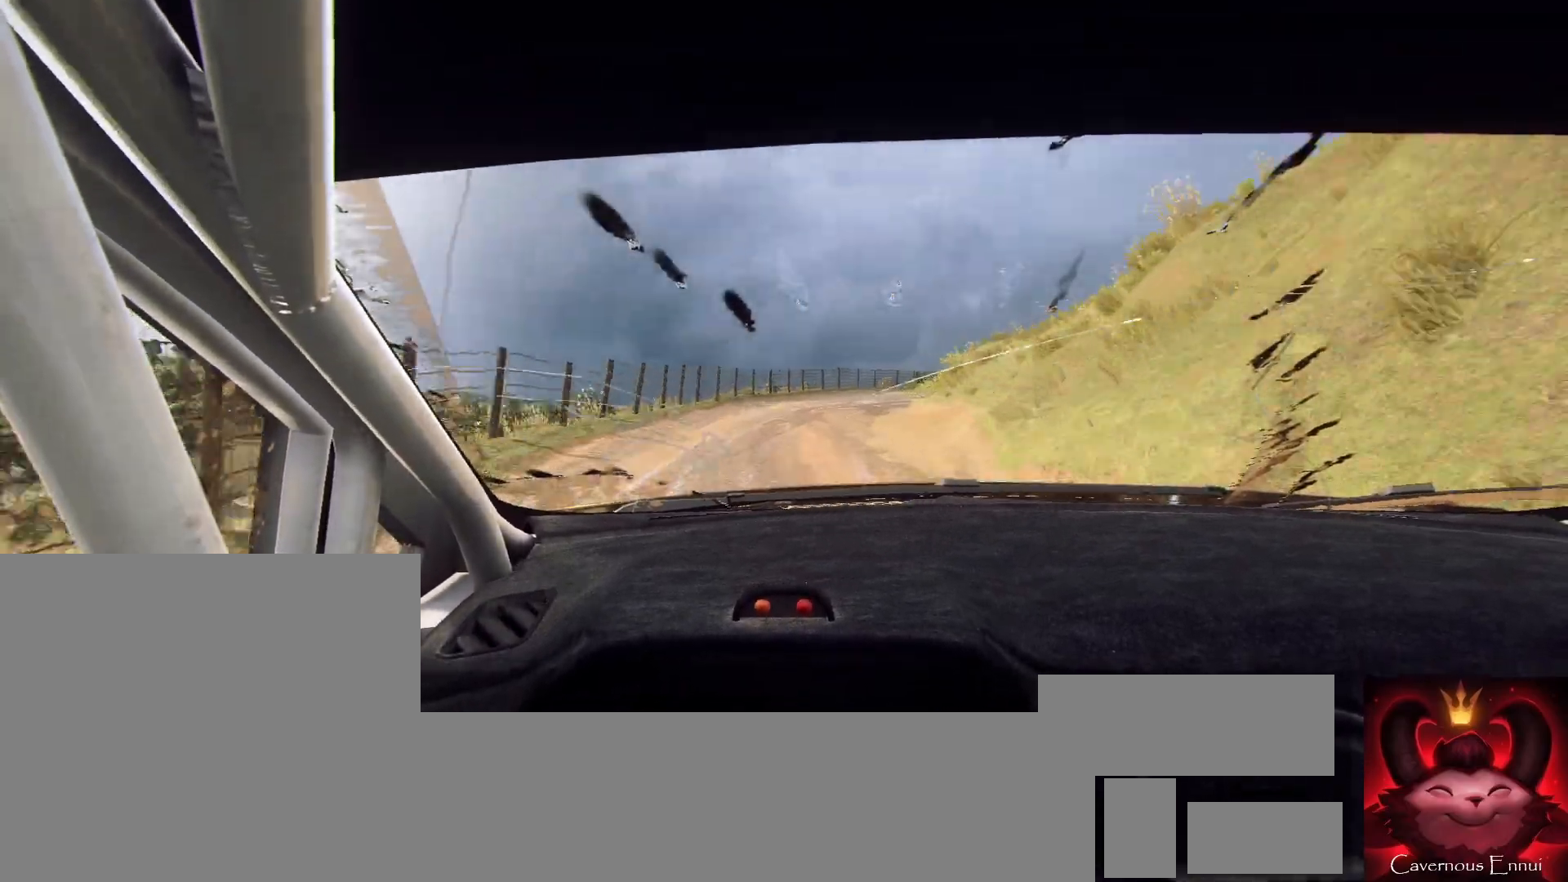
{"buttons": [], "left_stick": "down-left", "right_stick": "up", "events": [[100, "left_stick", "center"], [200, "right_stick", "up"], [300, "left_stick", "down-left"]]}
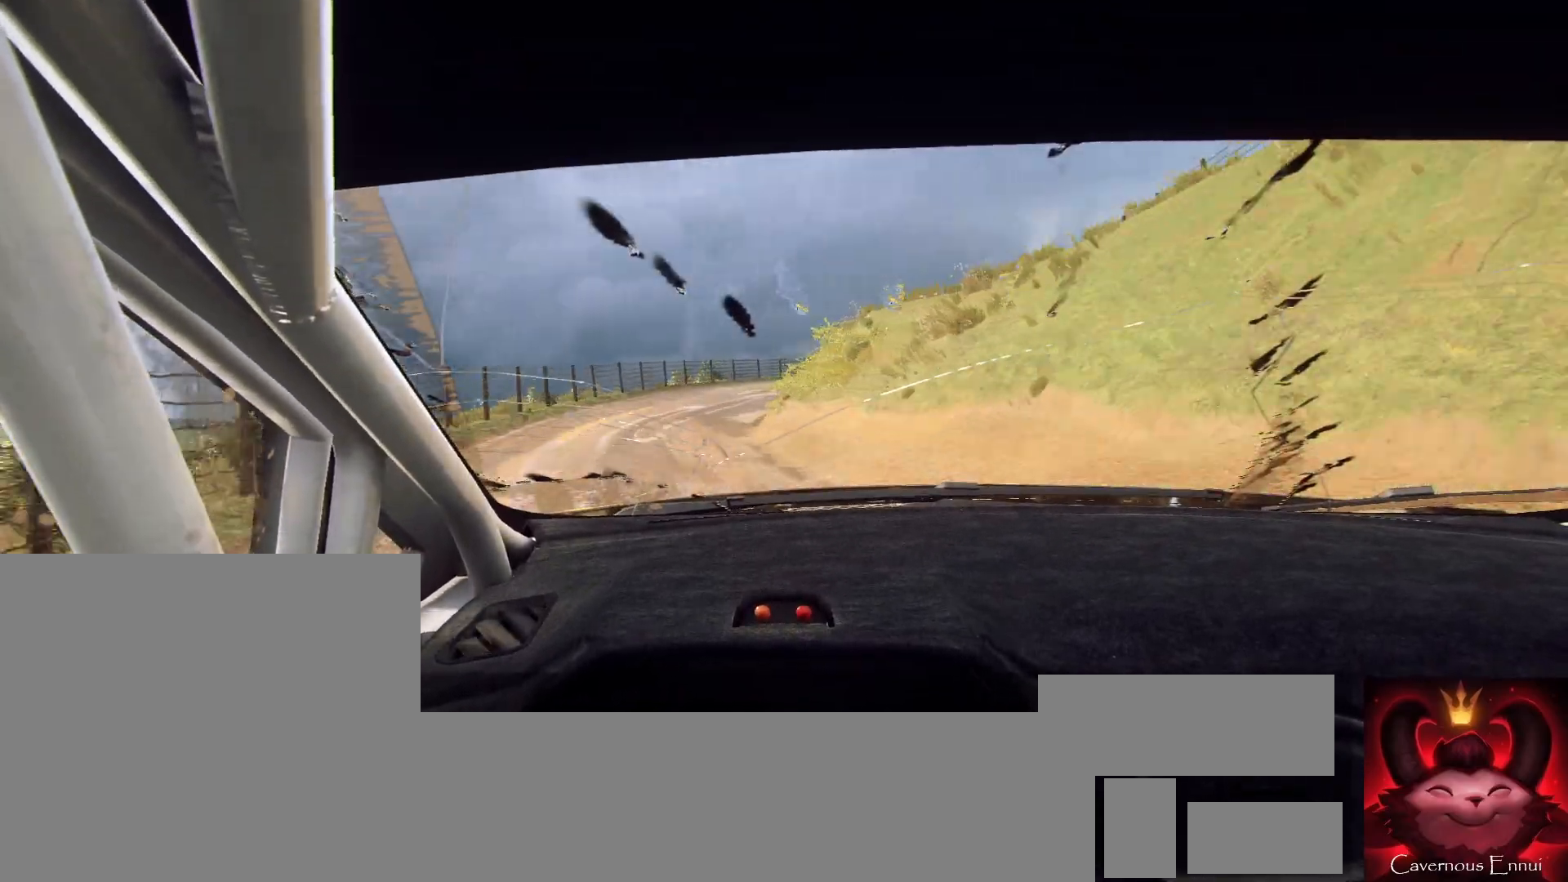
{"buttons": ["L1"], "left_stick": "right", "right_stick": "center", "events": [[67, "left_stick", "center"], [233, "L2", "down"], [233, "left_stick", "right"], [233, "right_stick", "center"], [300, "L2", "up"], [433, "L2", "down"], [500, "L1", "down"], [500, "L2", "up"]]}
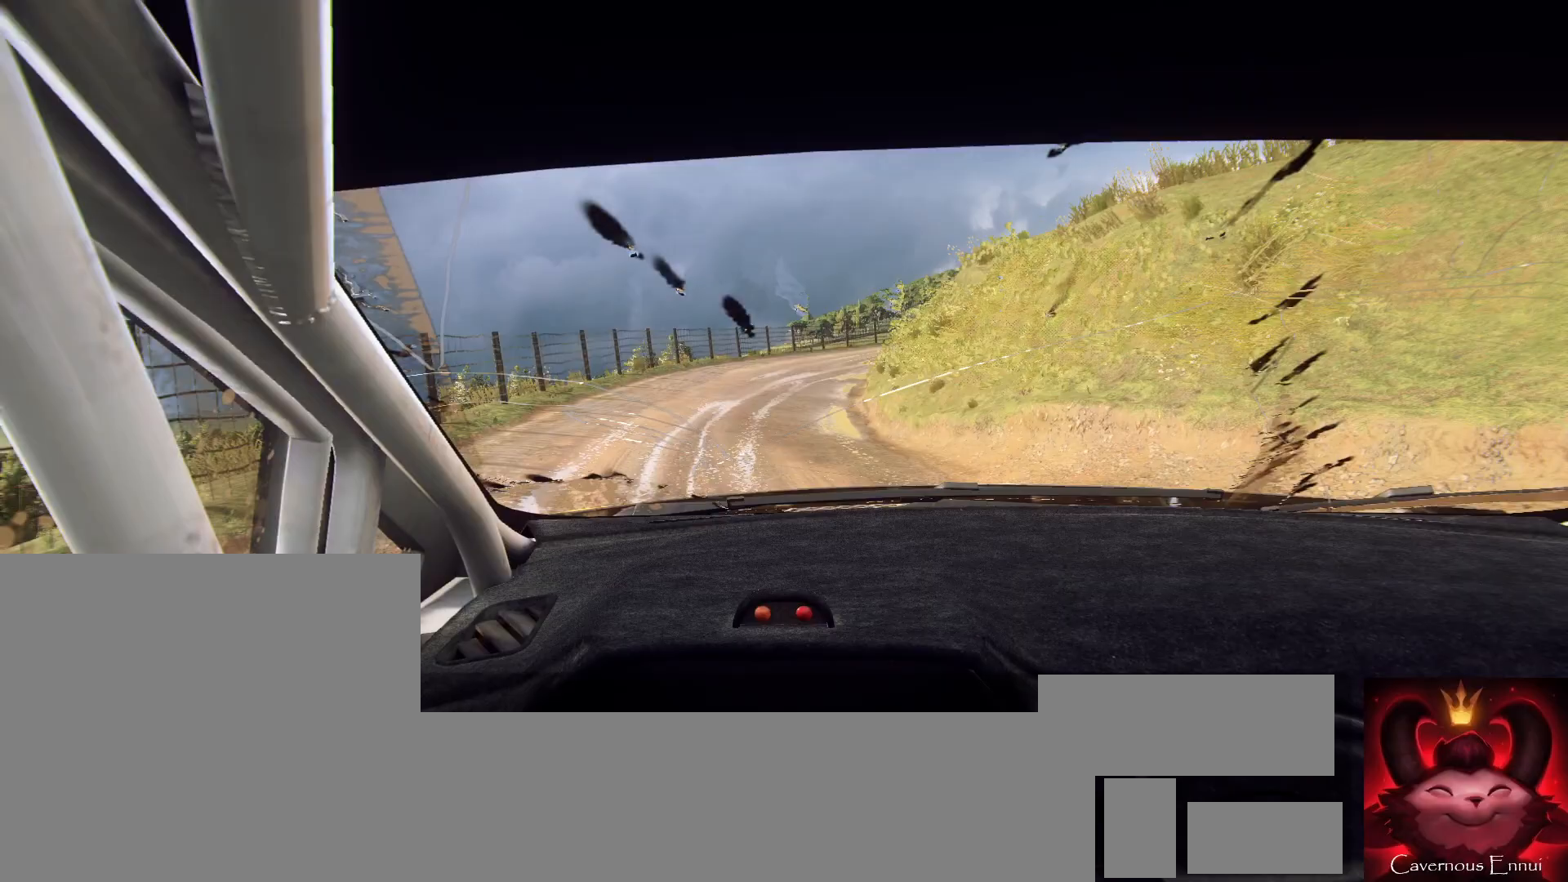
{"buttons": [], "left_stick": "right", "right_stick": "center", "events": [[100, "L1", "up"]]}
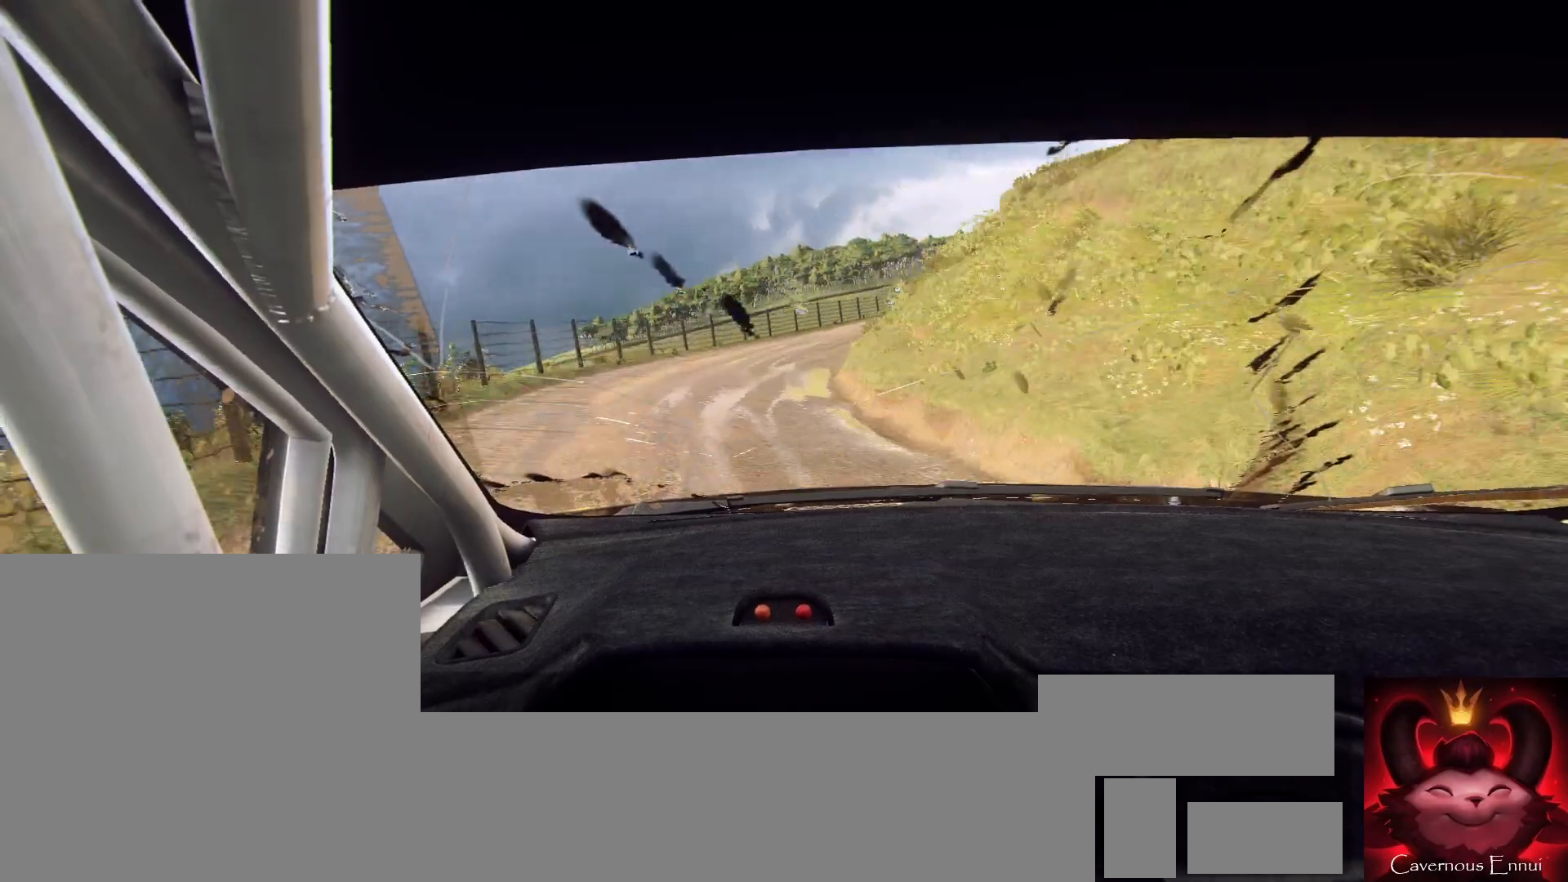
{"buttons": [], "left_stick": "left", "right_stick": "up", "events": [[133, "left_stick", "center"], [233, "left_stick", "left"], [333, "left_stick", "center"], [333, "right_stick", "up"], [433, "left_stick", "left"]]}
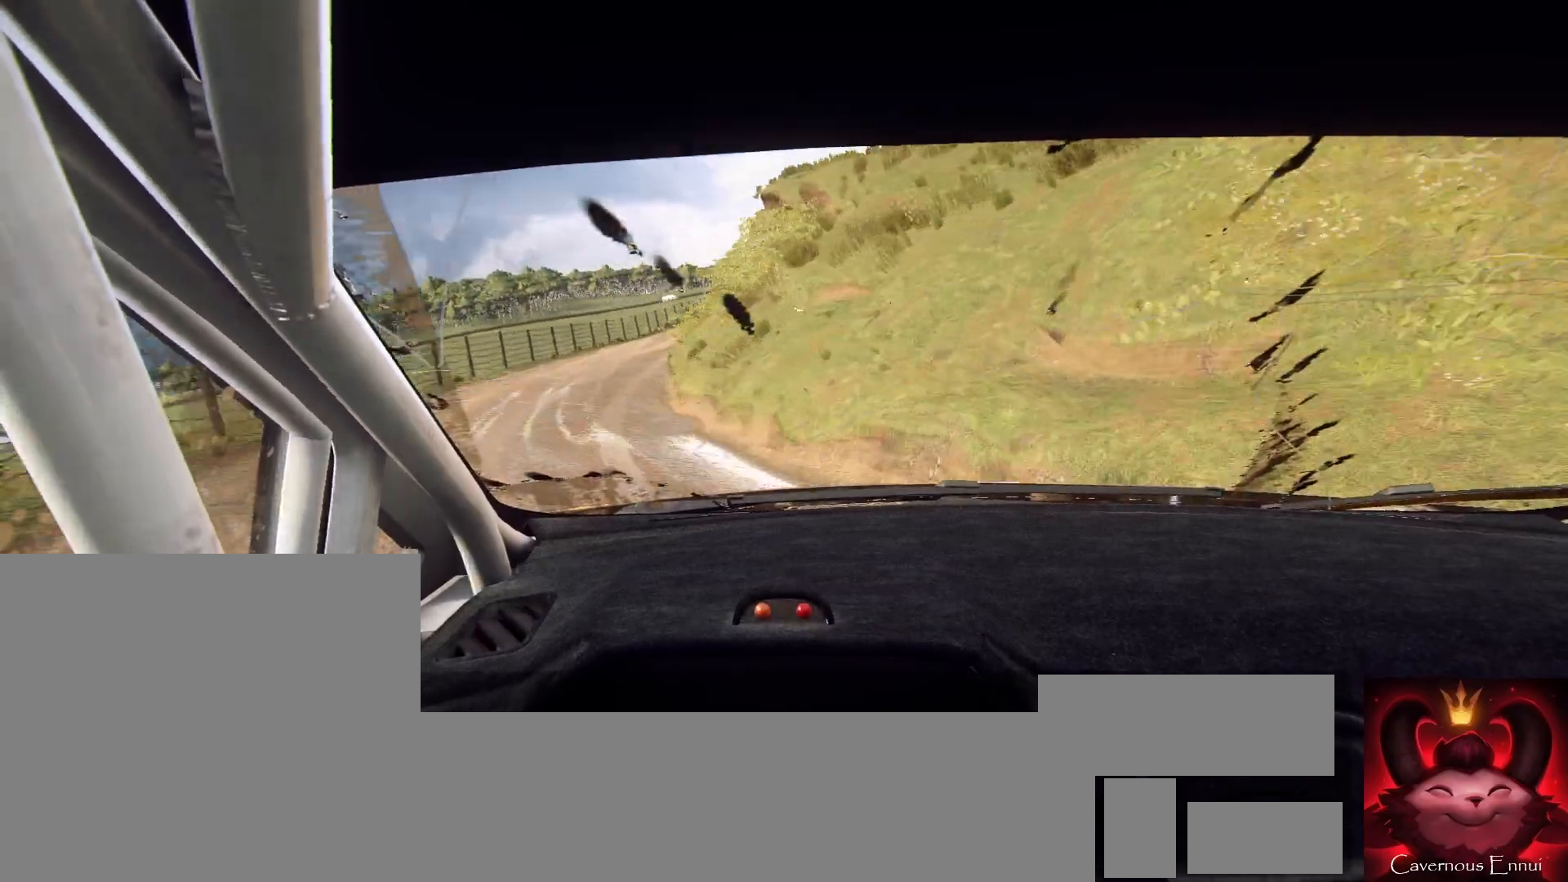
{"buttons": [], "left_stick": "left", "right_stick": "up", "events": []}
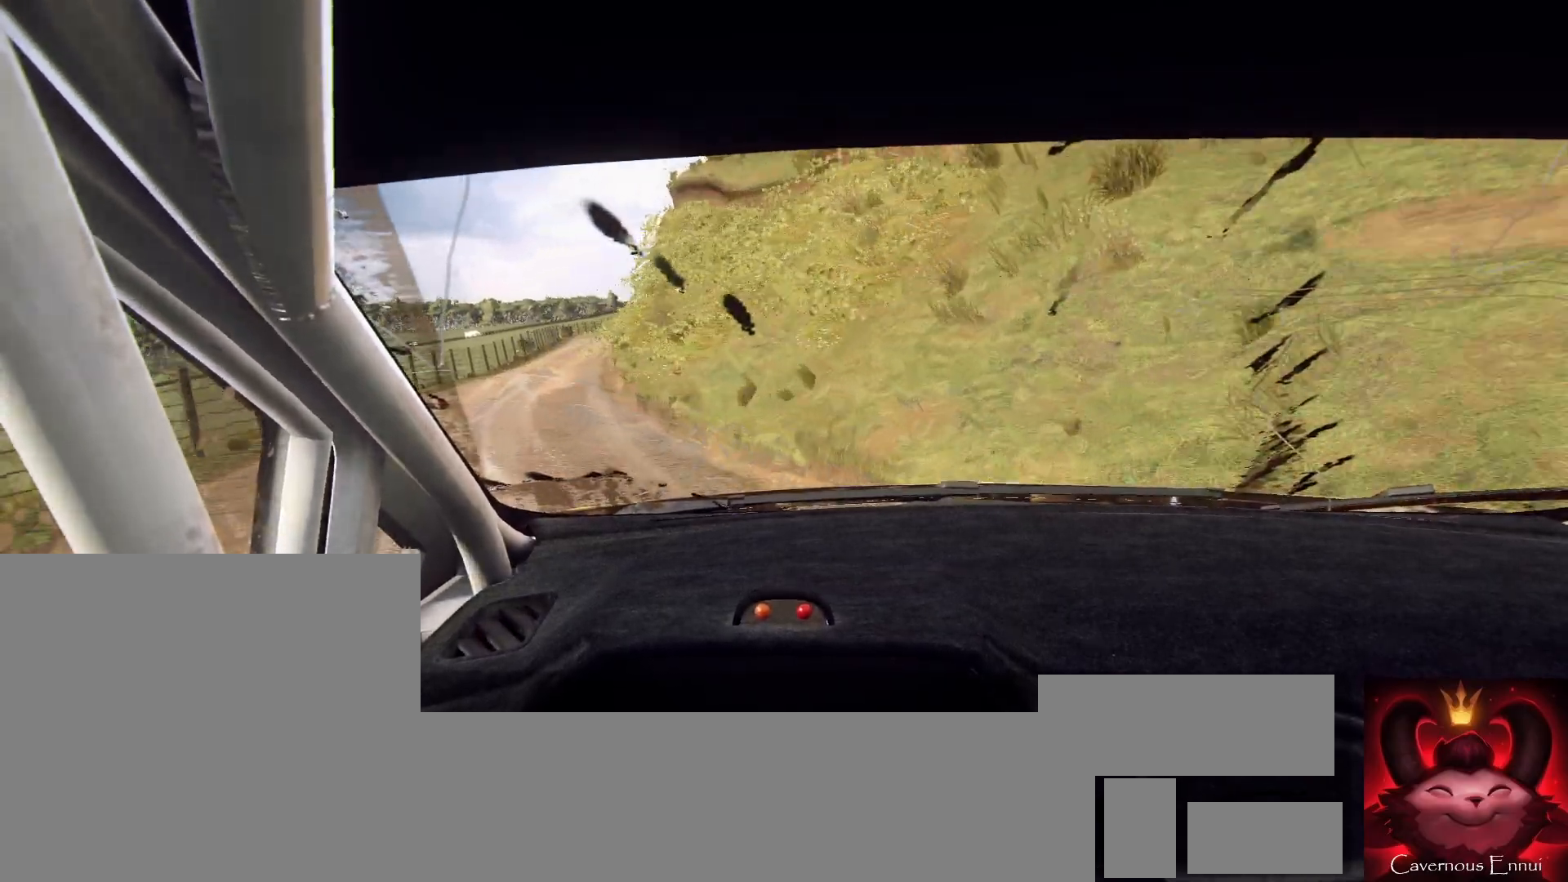
{"buttons": [], "left_stick": "center", "right_stick": "up", "events": [[33, "left_stick", "center"]]}
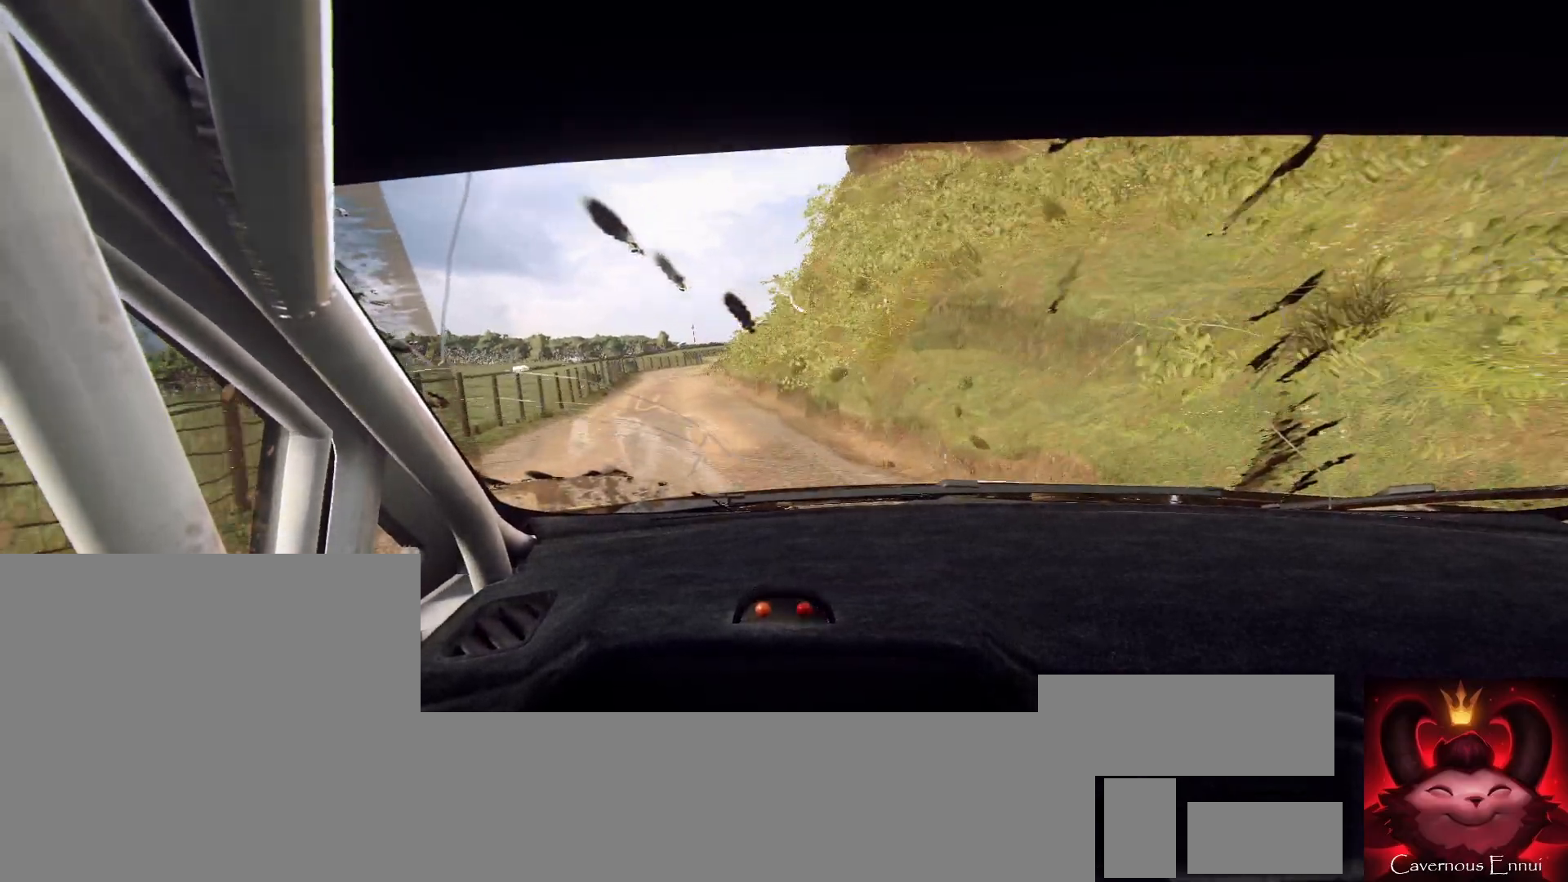
{"buttons": [], "left_stick": "center", "right_stick": "up", "events": [[267, "left_stick", "down-left"], [367, "left_stick", "center"]]}
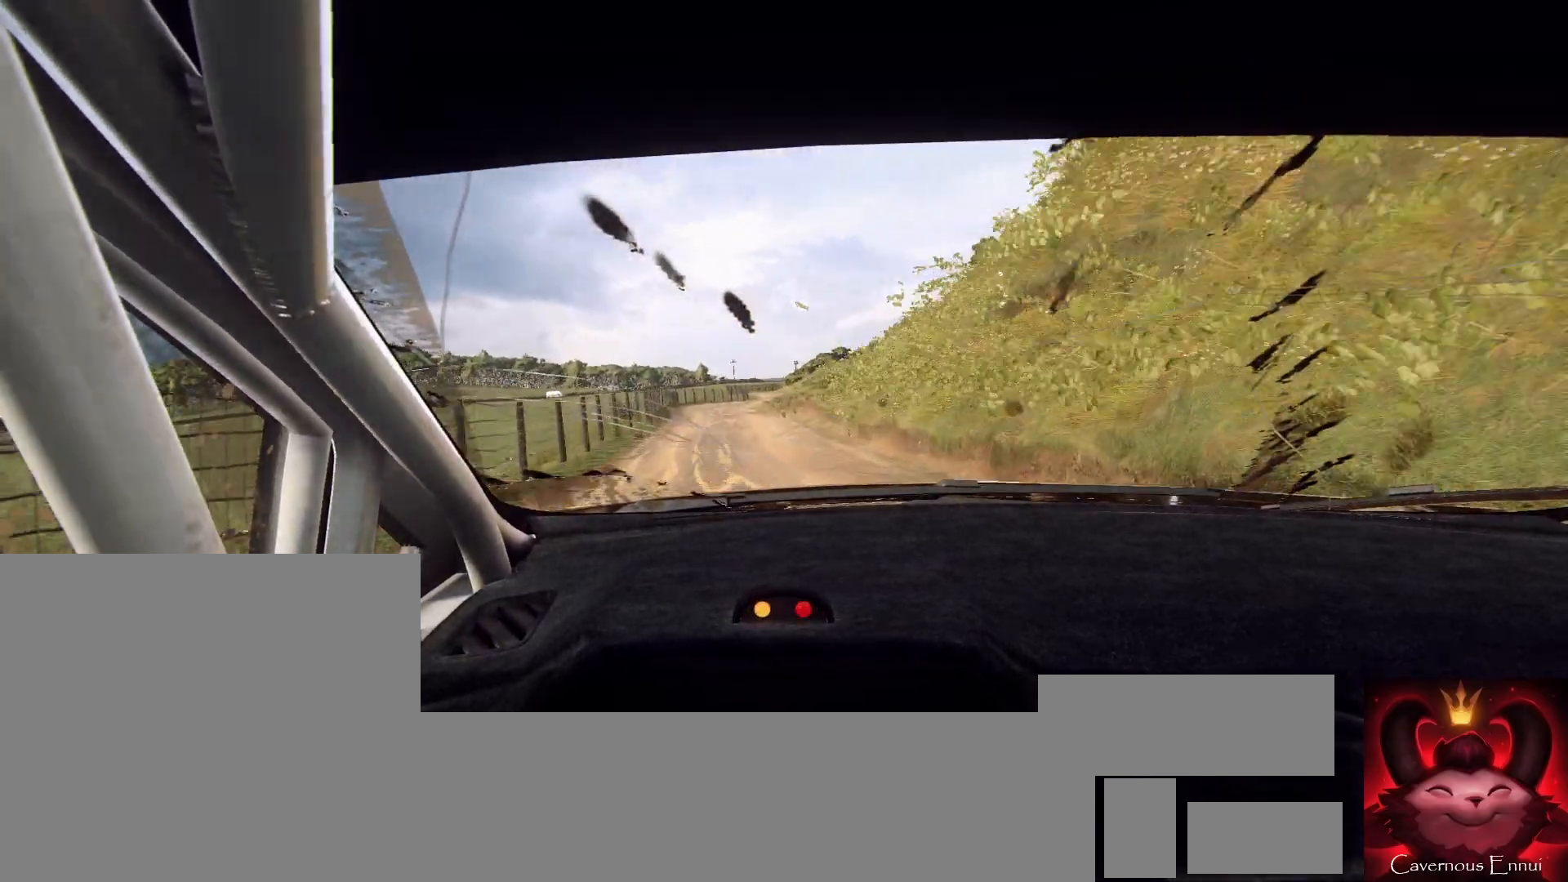
{"buttons": [], "left_stick": "center", "right_stick": "up", "events": [[133, "R1", "down"], [200, "R1", "up"], [200, "left_stick", "down-left"], [300, "left_stick", "center"]]}
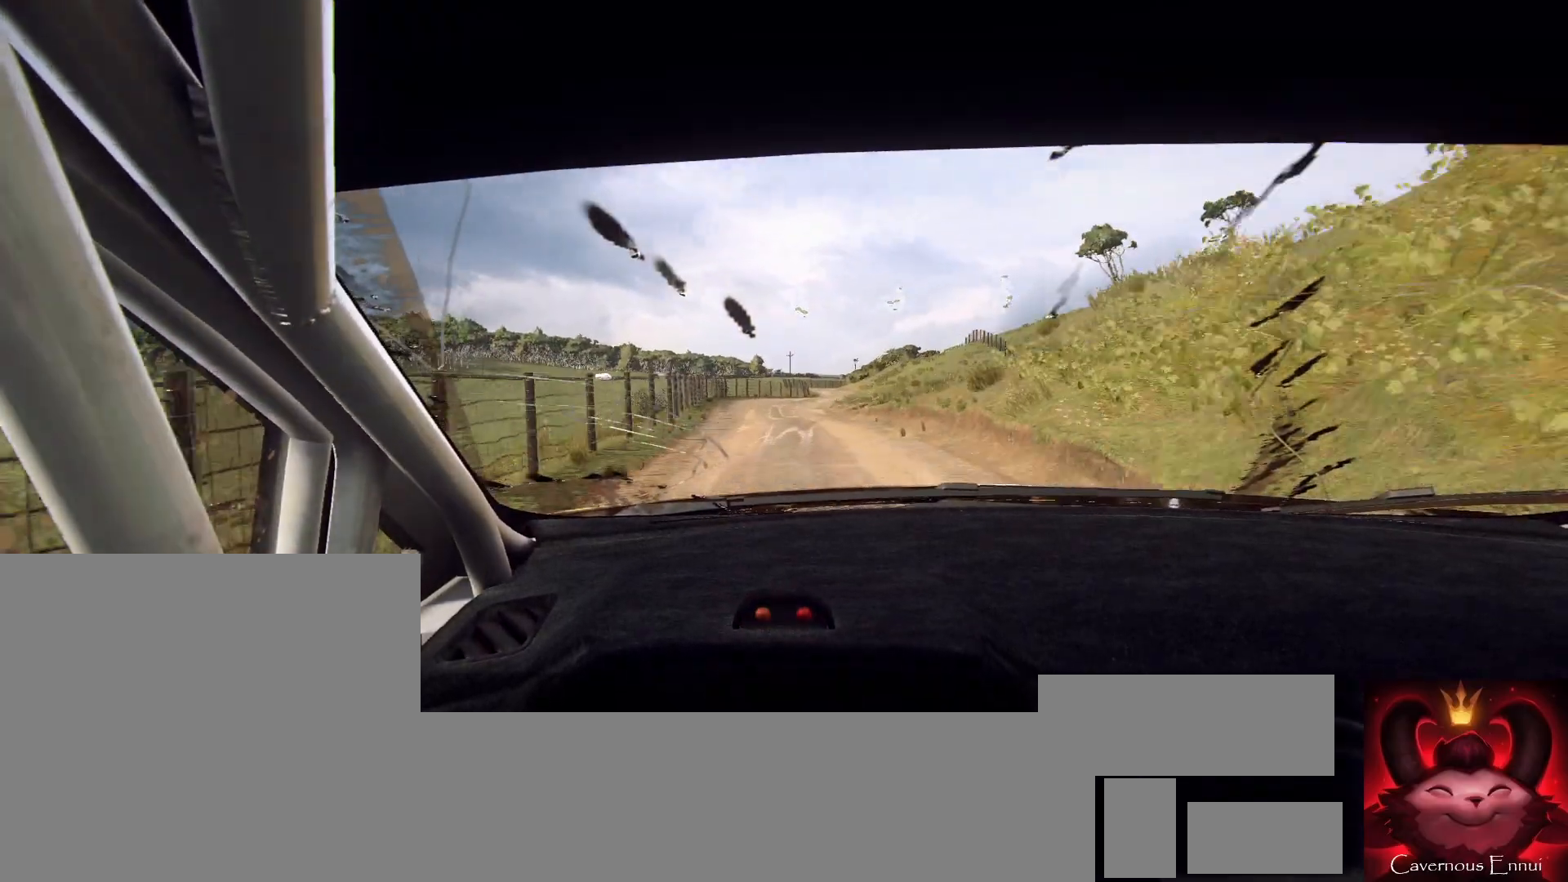
{"buttons": [], "left_stick": "right", "right_stick": "up", "events": [[133, "left_stick", "right"], [400, "left_stick", "center"], [500, "left_stick", "right"]]}
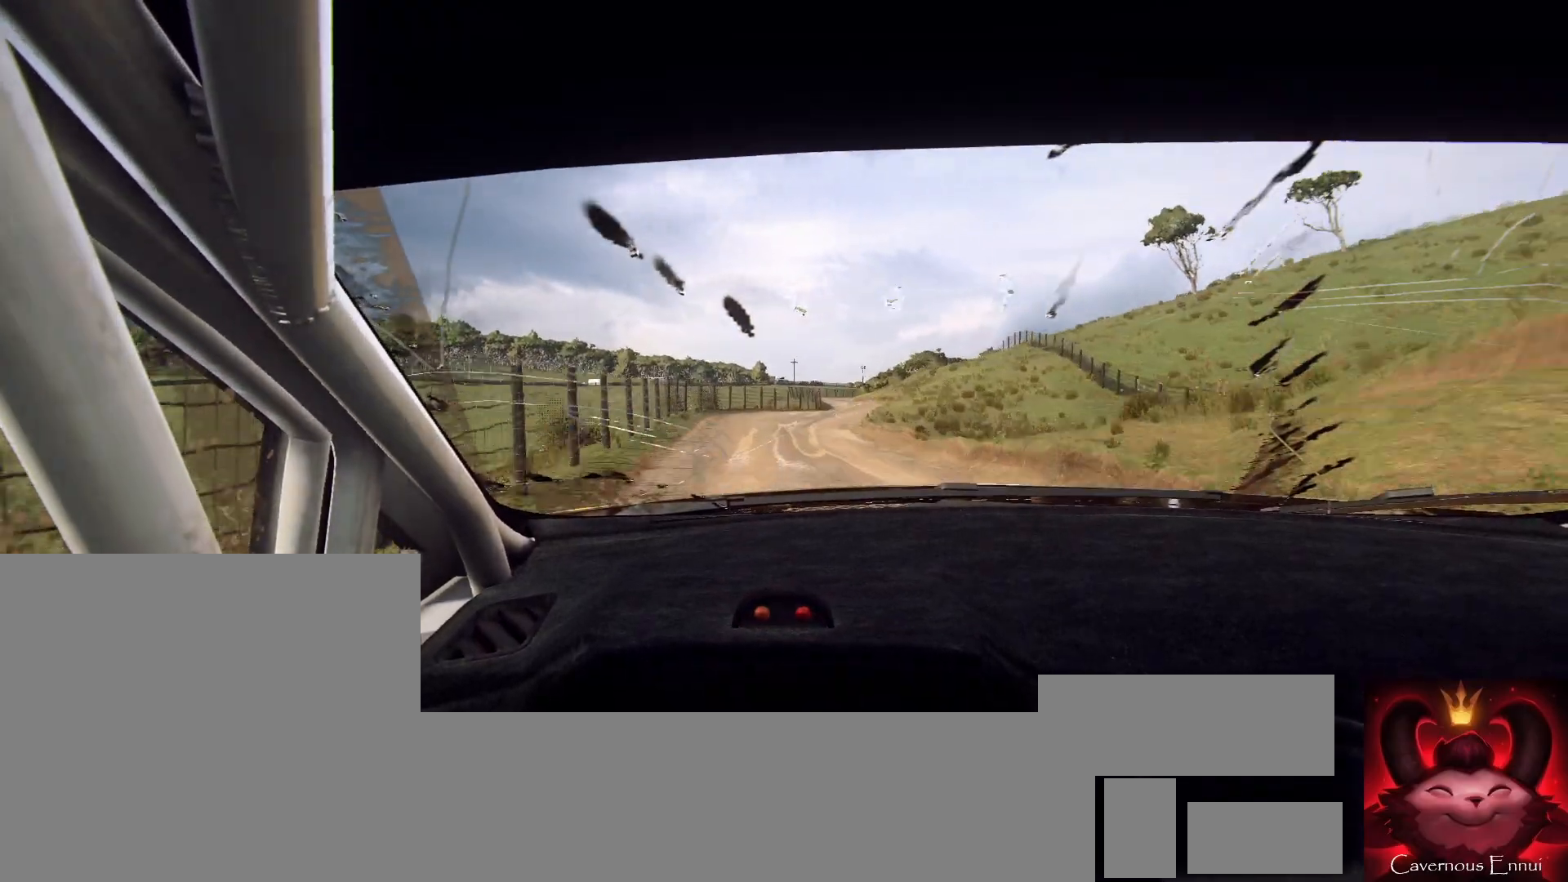
{"buttons": [], "left_stick": "right", "right_stick": "up", "events": [[300, "left_stick", "center"], [433, "left_stick", "right"]]}
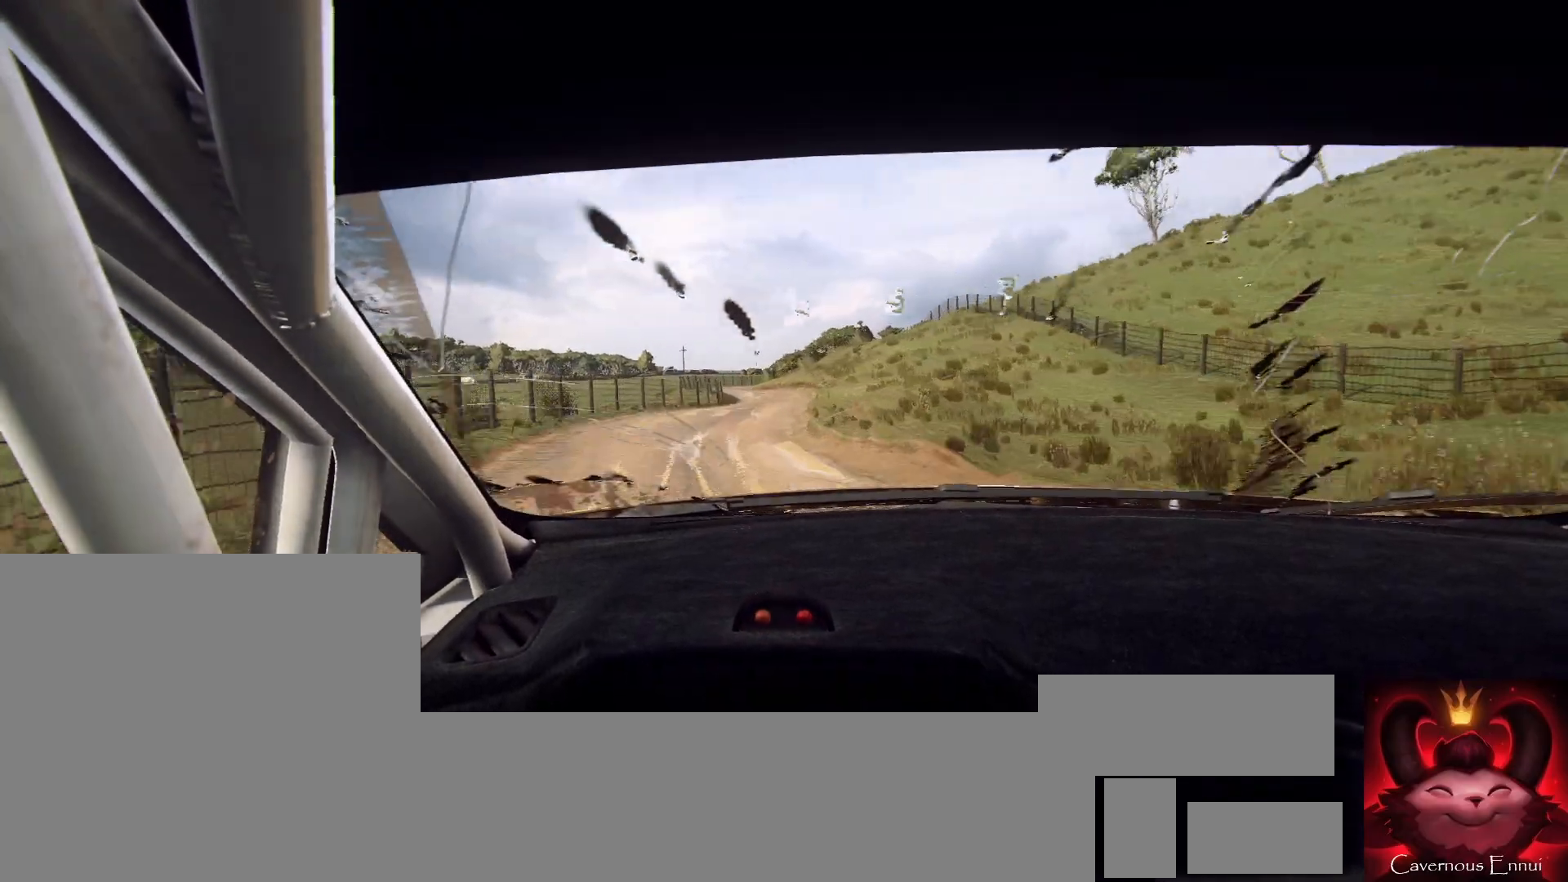
{"buttons": [], "left_stick": "down-left", "right_stick": "up", "events": [[33, "right_stick", "center"], [100, "left_stick", "center"], [200, "left_stick", "down-left"], [267, "right_stick", "up"]]}
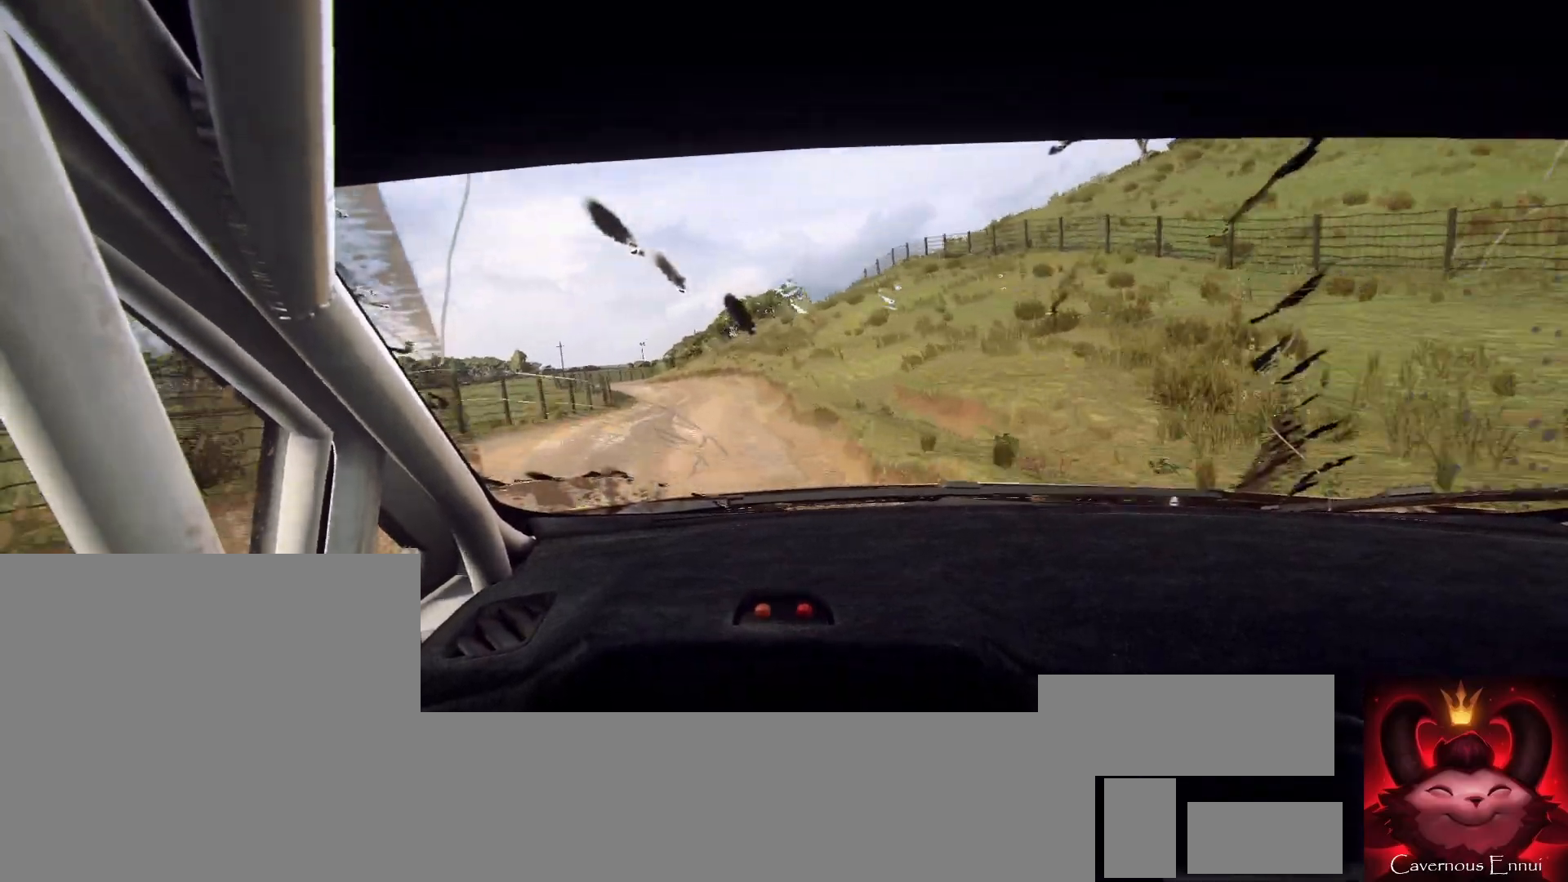
{"buttons": [], "left_stick": "center", "right_stick": "center", "events": [[33, "left_stick", "center"], [133, "left_stick", "left"], [167, "L2", "down"], [433, "right_stick", "center"], [467, "L2", "up"], [467, "left_stick", "center"]]}
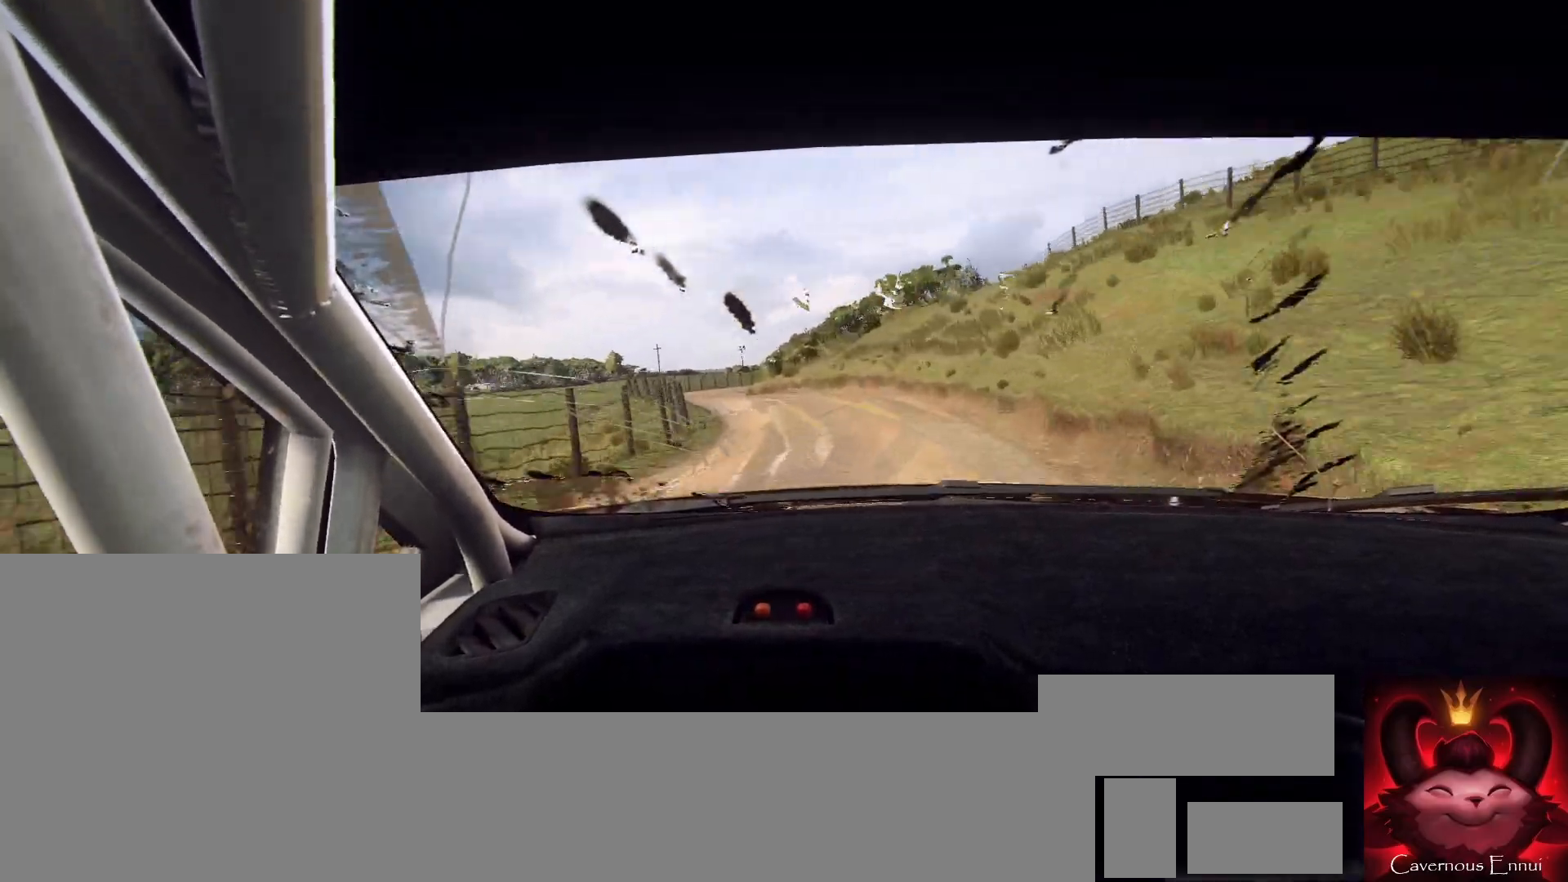
{"buttons": [], "left_stick": "right", "right_stick": "center", "events": [[167, "left_stick", "down-left"], [167, "right_stick", "up"], [233, "left_stick", "center"], [300, "right_stick", "center"], [433, "left_stick", "right"]]}
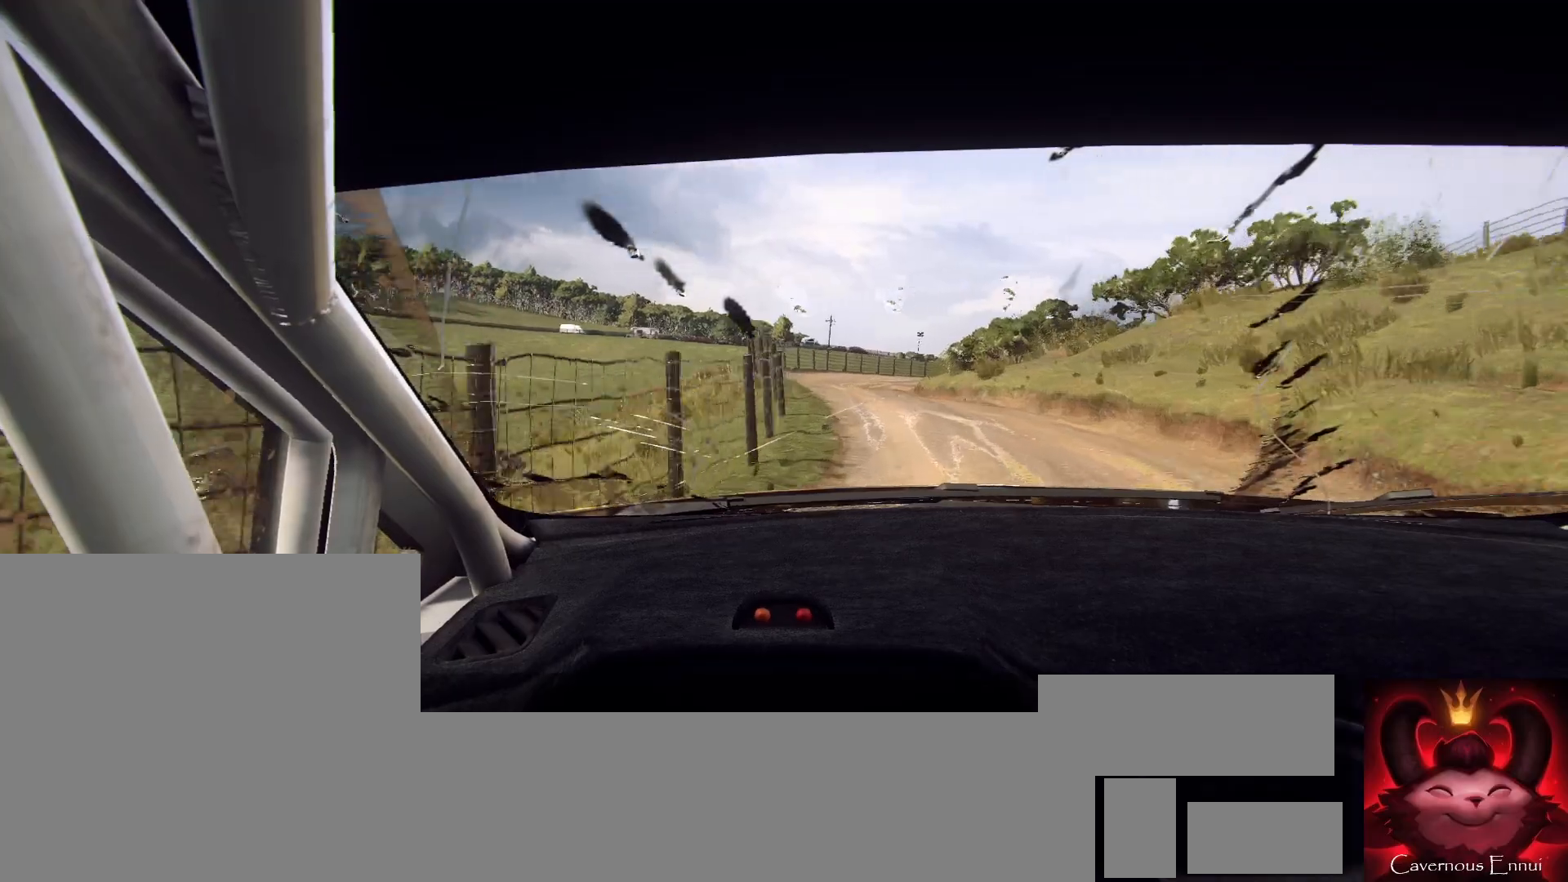
{"buttons": ["L2"], "left_stick": "right", "right_stick": "up", "events": [[100, "right_stick", "up"], [133, "left_stick", "center"], [200, "left_stick", "right"], [467, "L2", "down"]]}